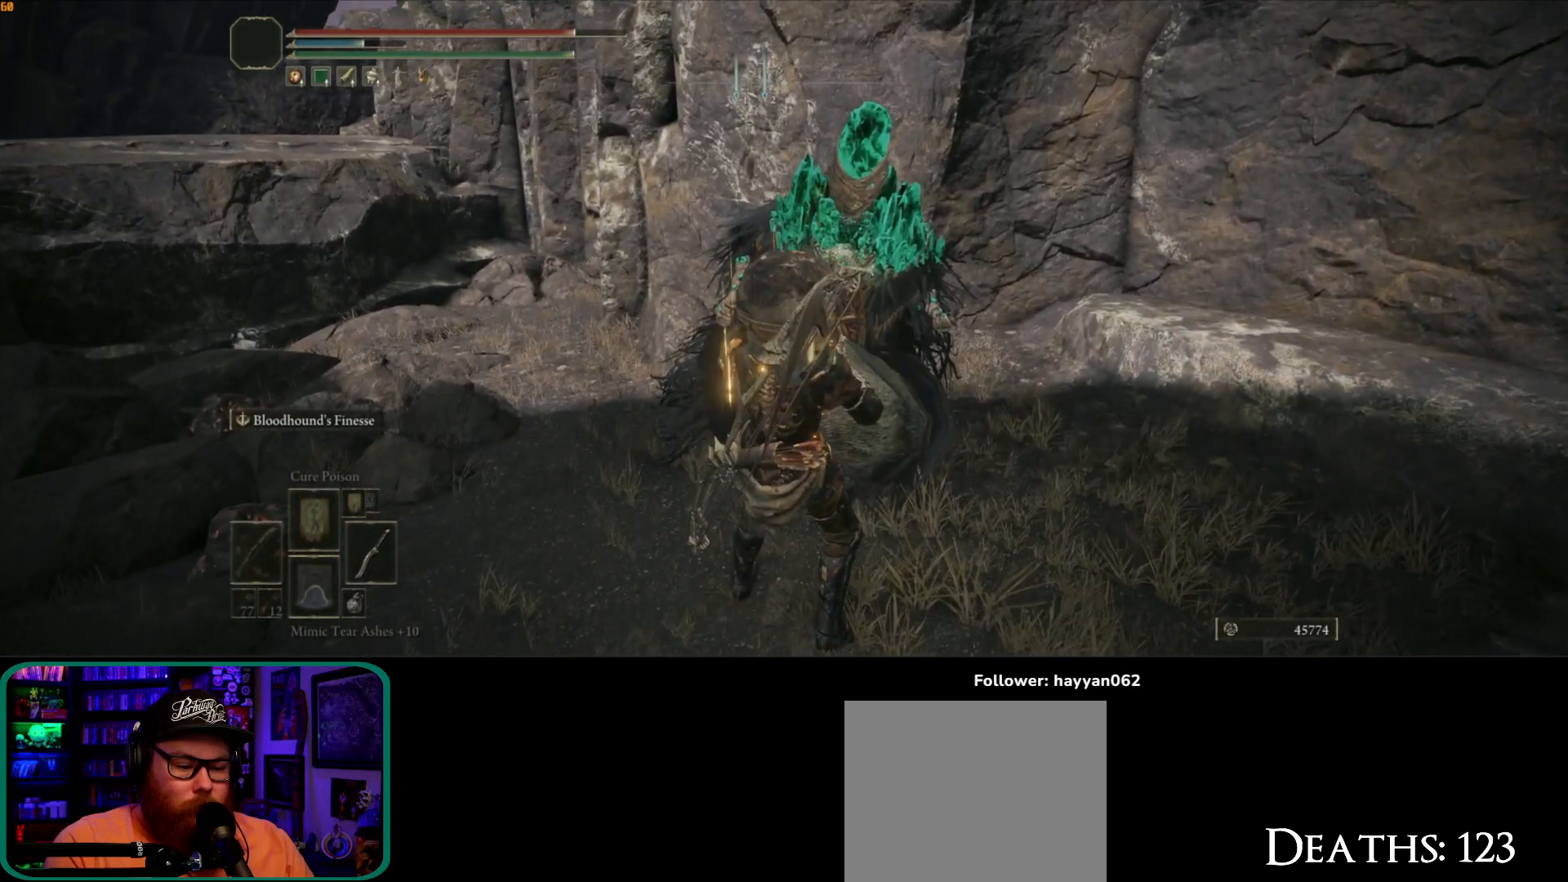
Gameplay with a controller (Xbox layout); each line is a JSON object with the inputs held at the frame after it. "events" lists button and stick changes between this image and that frame as [ms after this image, input, new state], when the widget could be followed in between. Not read: L3 R3.
{"buttons": [], "left_stick": "center", "right_stick": "center", "events": []}
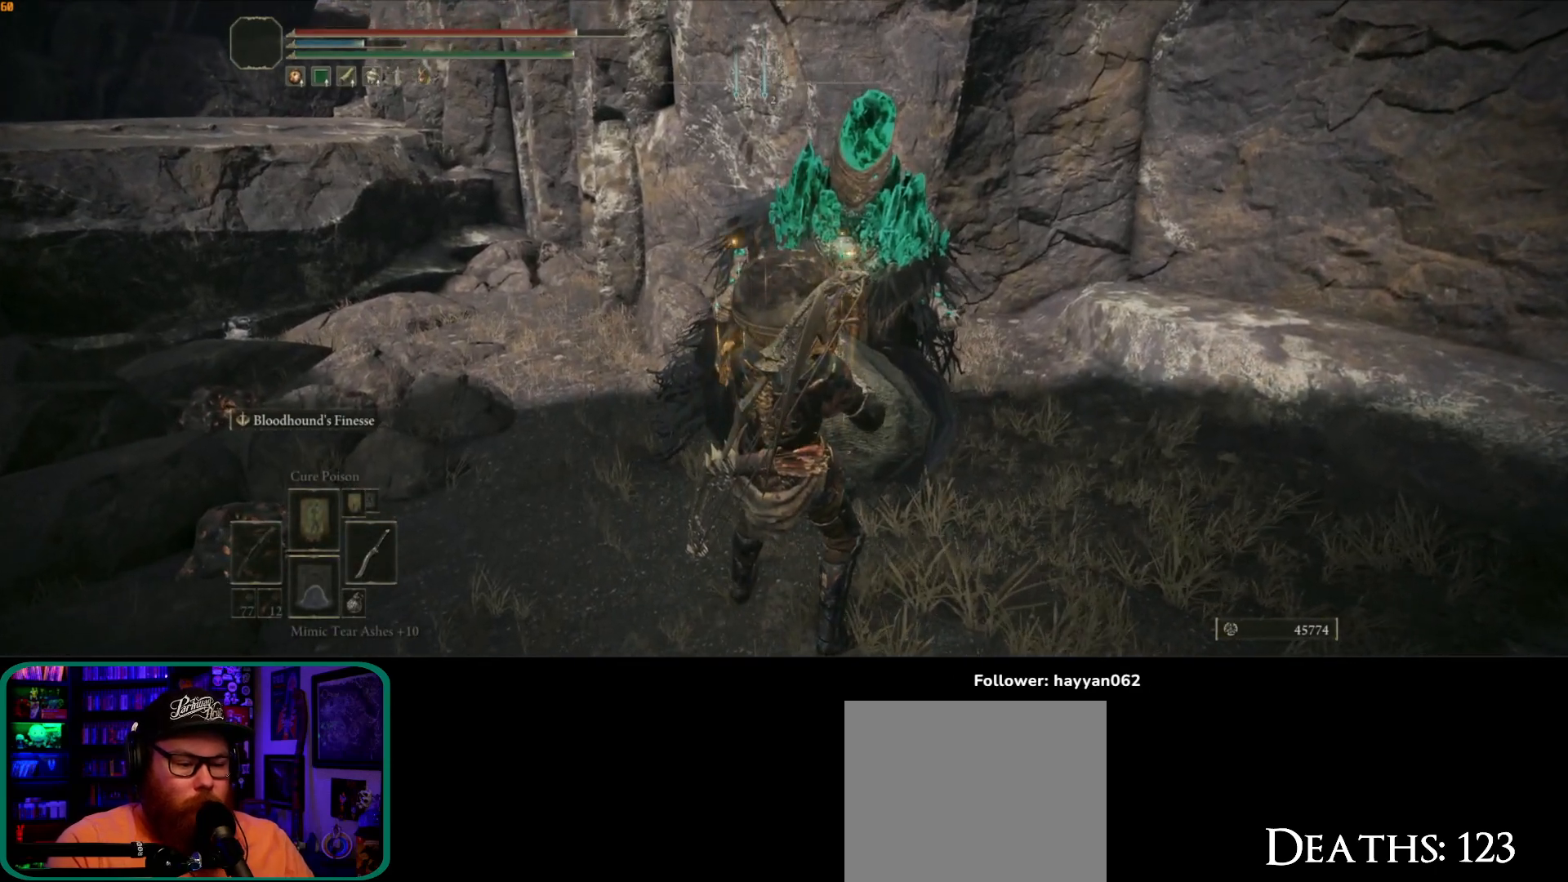
{"buttons": [], "left_stick": "center", "right_stick": "center", "events": []}
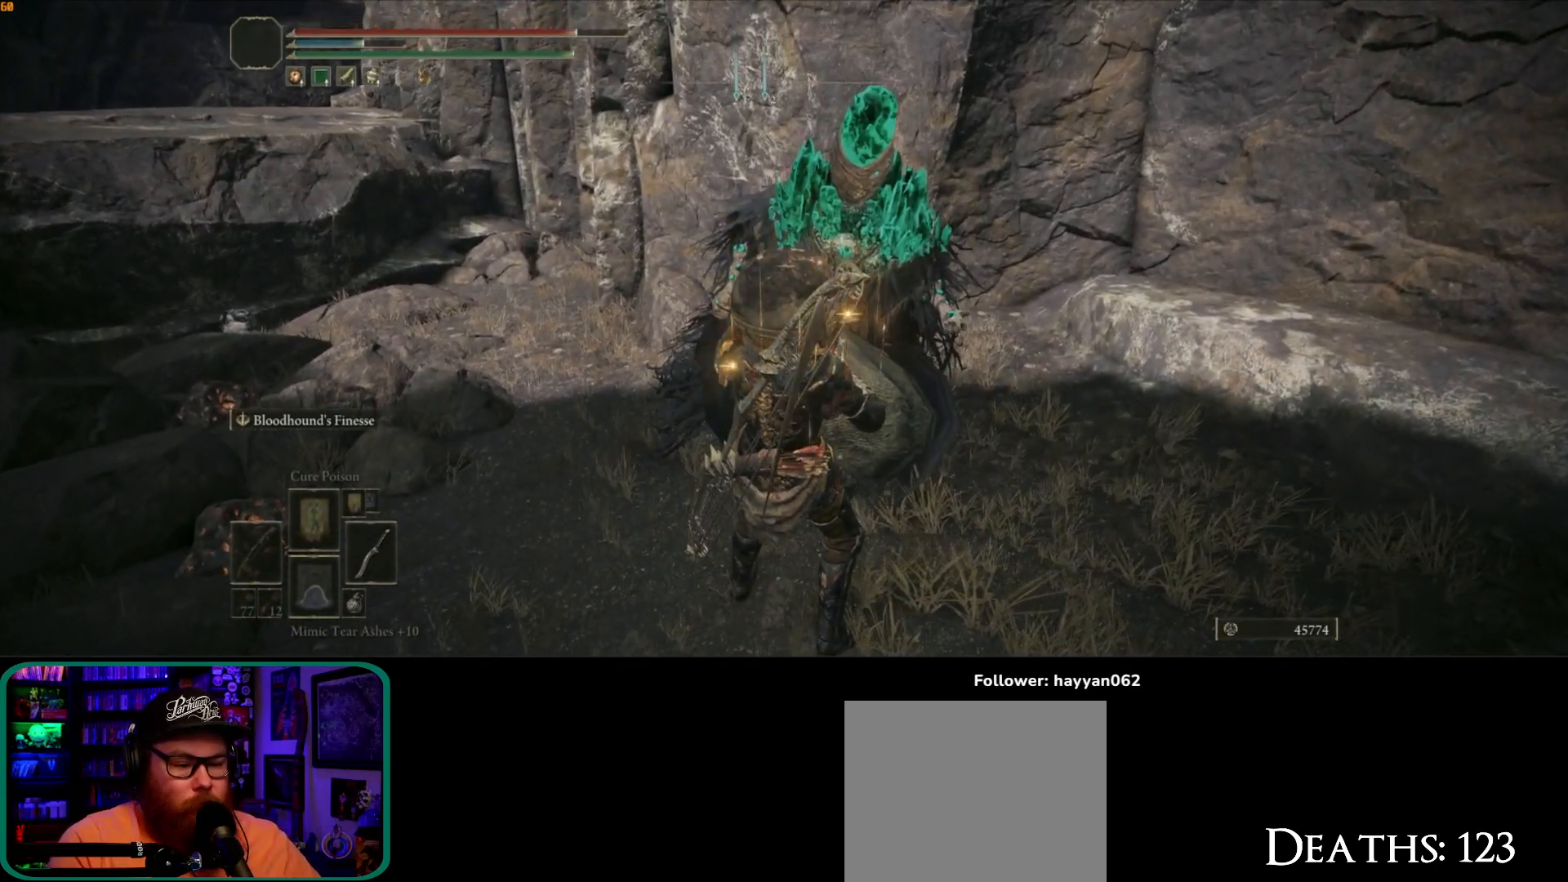
{"buttons": [], "left_stick": "center", "right_stick": "center", "events": []}
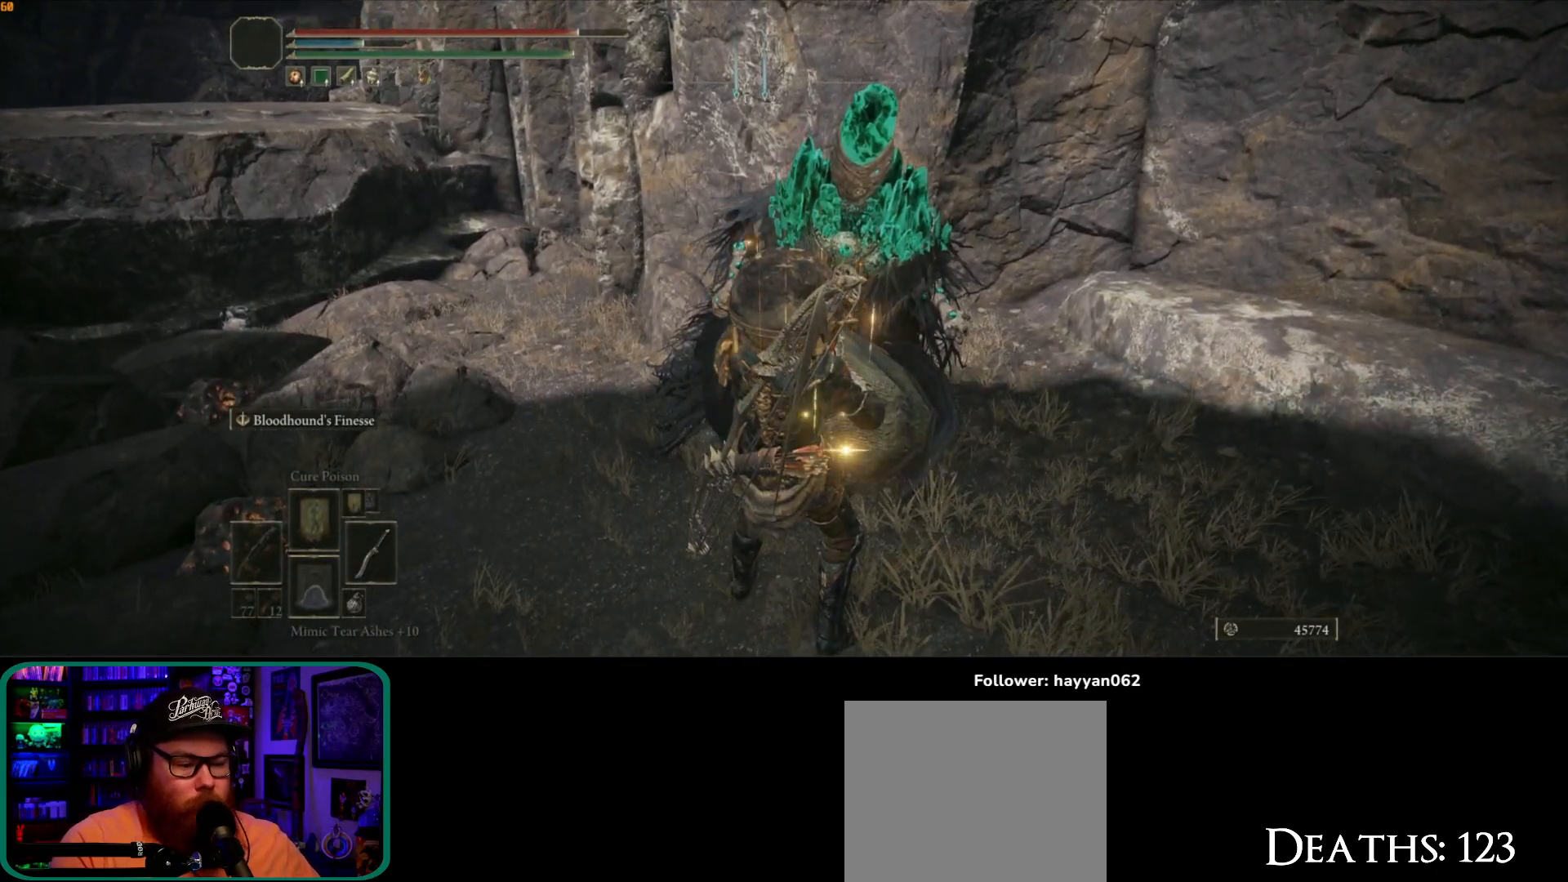
{"buttons": [], "left_stick": "center", "right_stick": "left", "events": [[183, "right_stick", "left"]]}
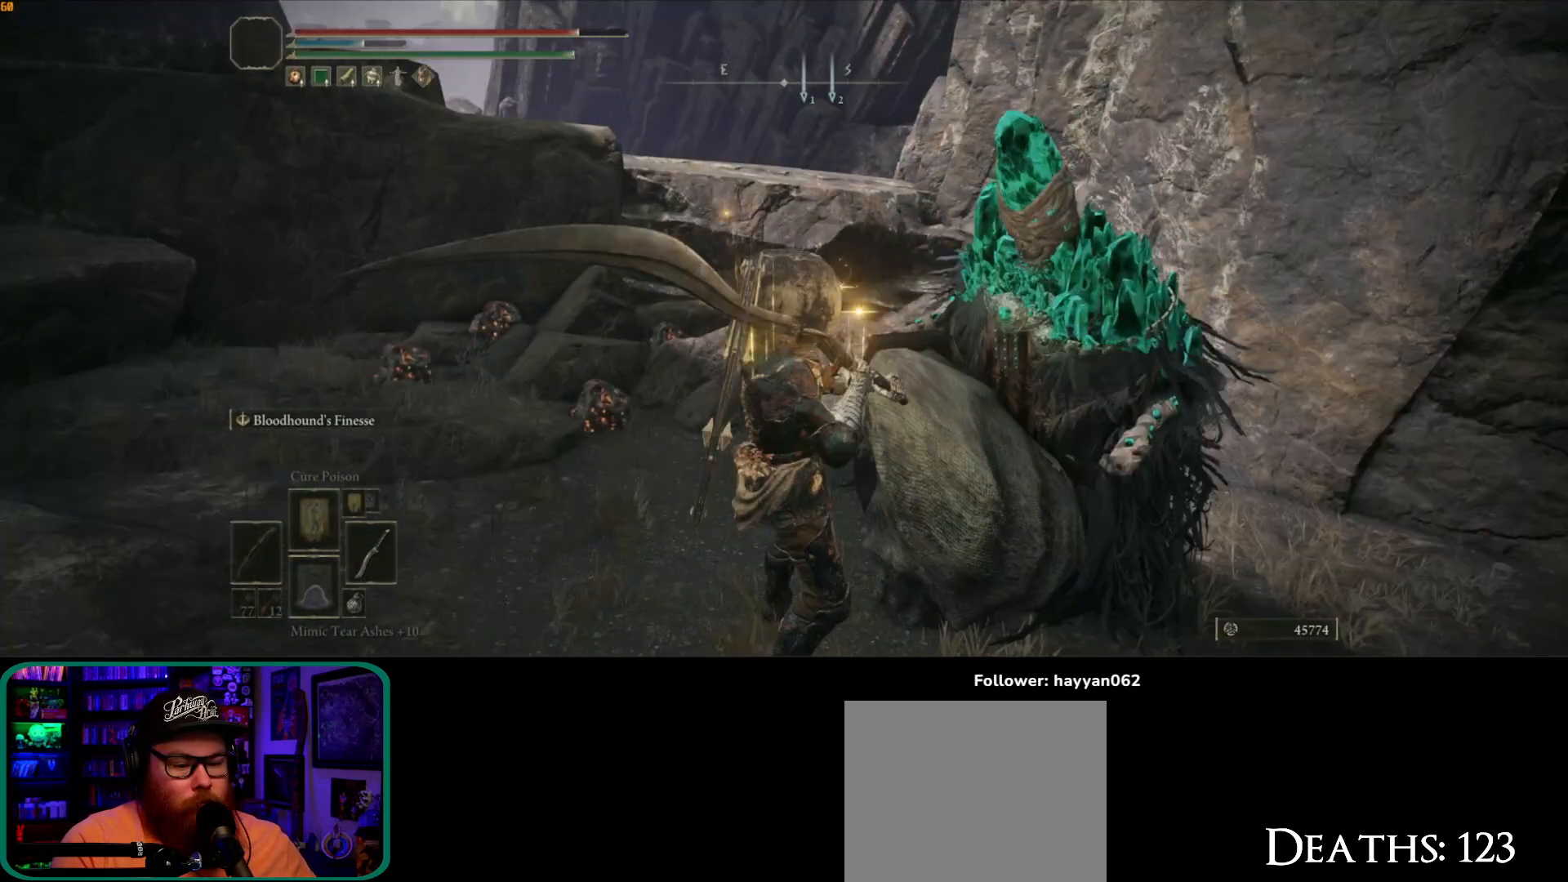
{"buttons": [], "left_stick": "center", "right_stick": "center", "events": [[183, "right_stick", "center"]]}
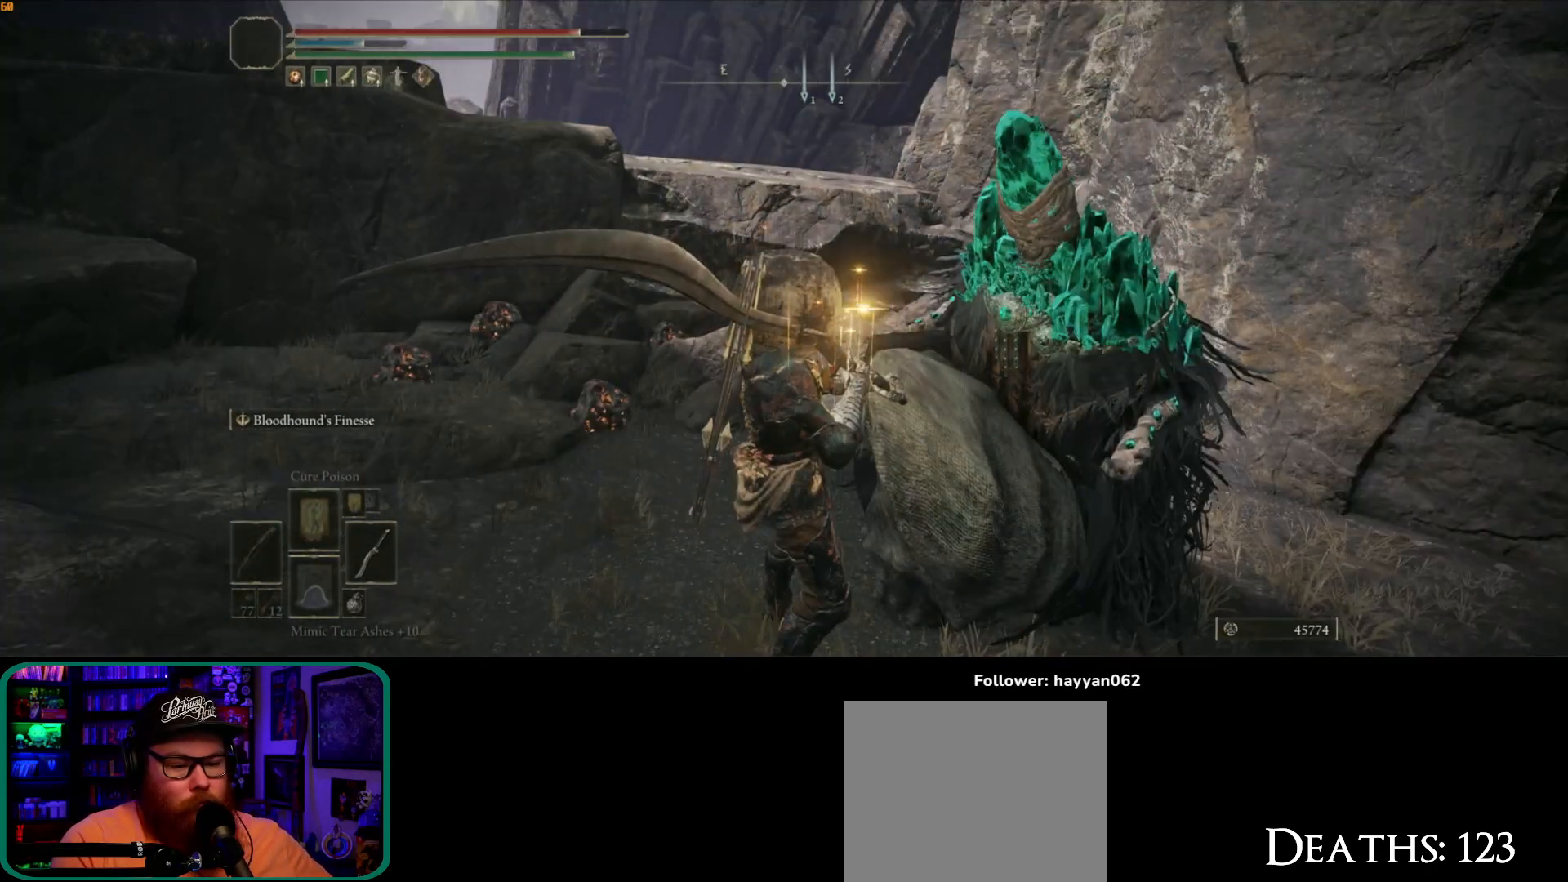
{"buttons": [], "left_stick": "center", "right_stick": "center", "events": []}
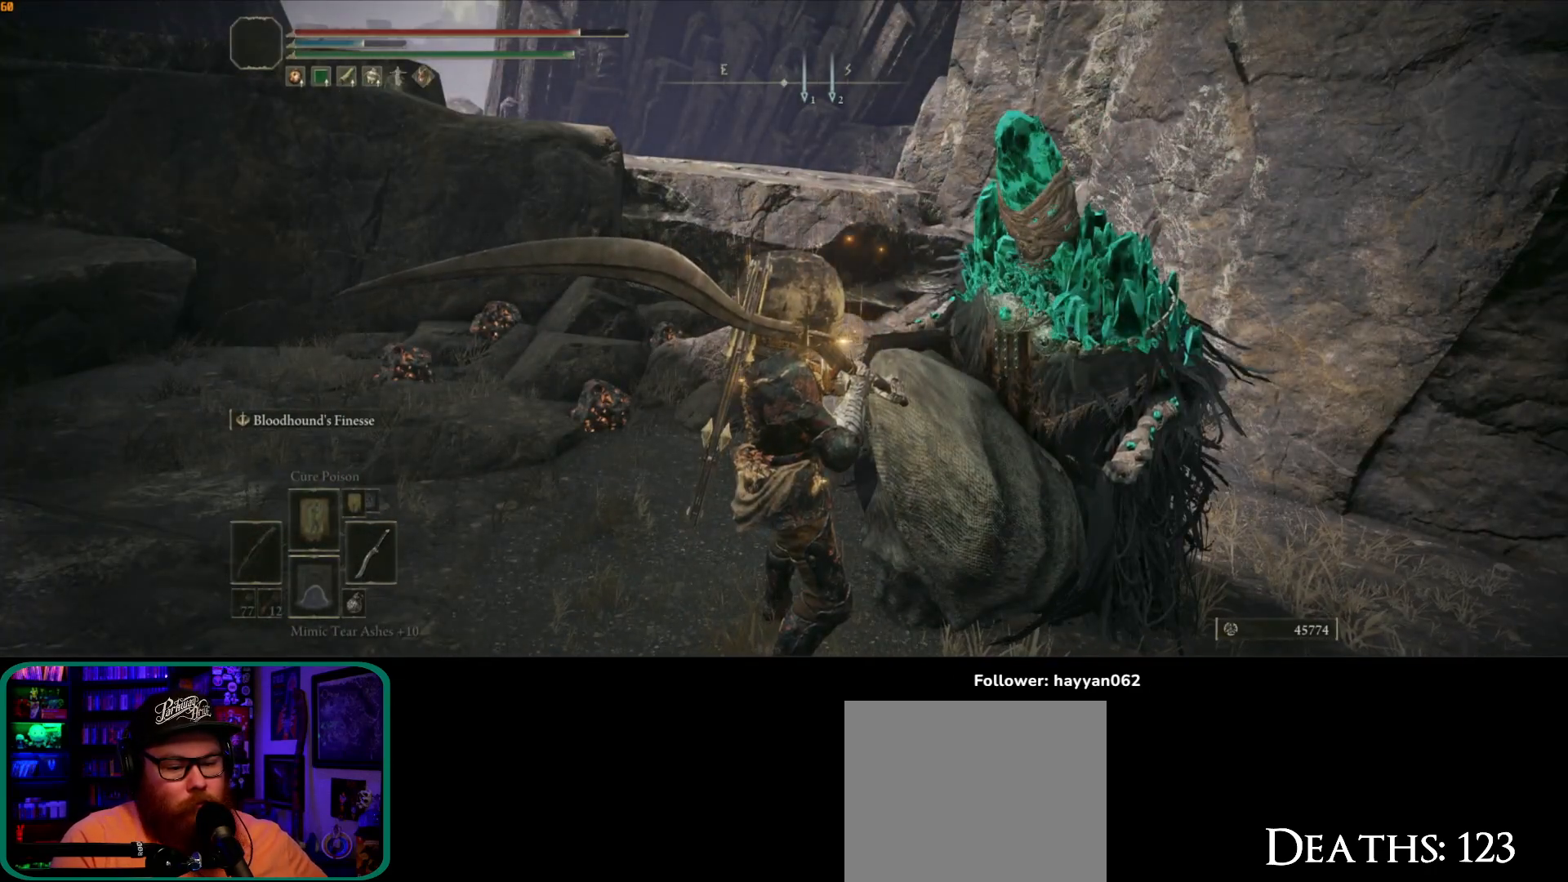
{"buttons": [], "left_stick": "center", "right_stick": "center", "events": []}
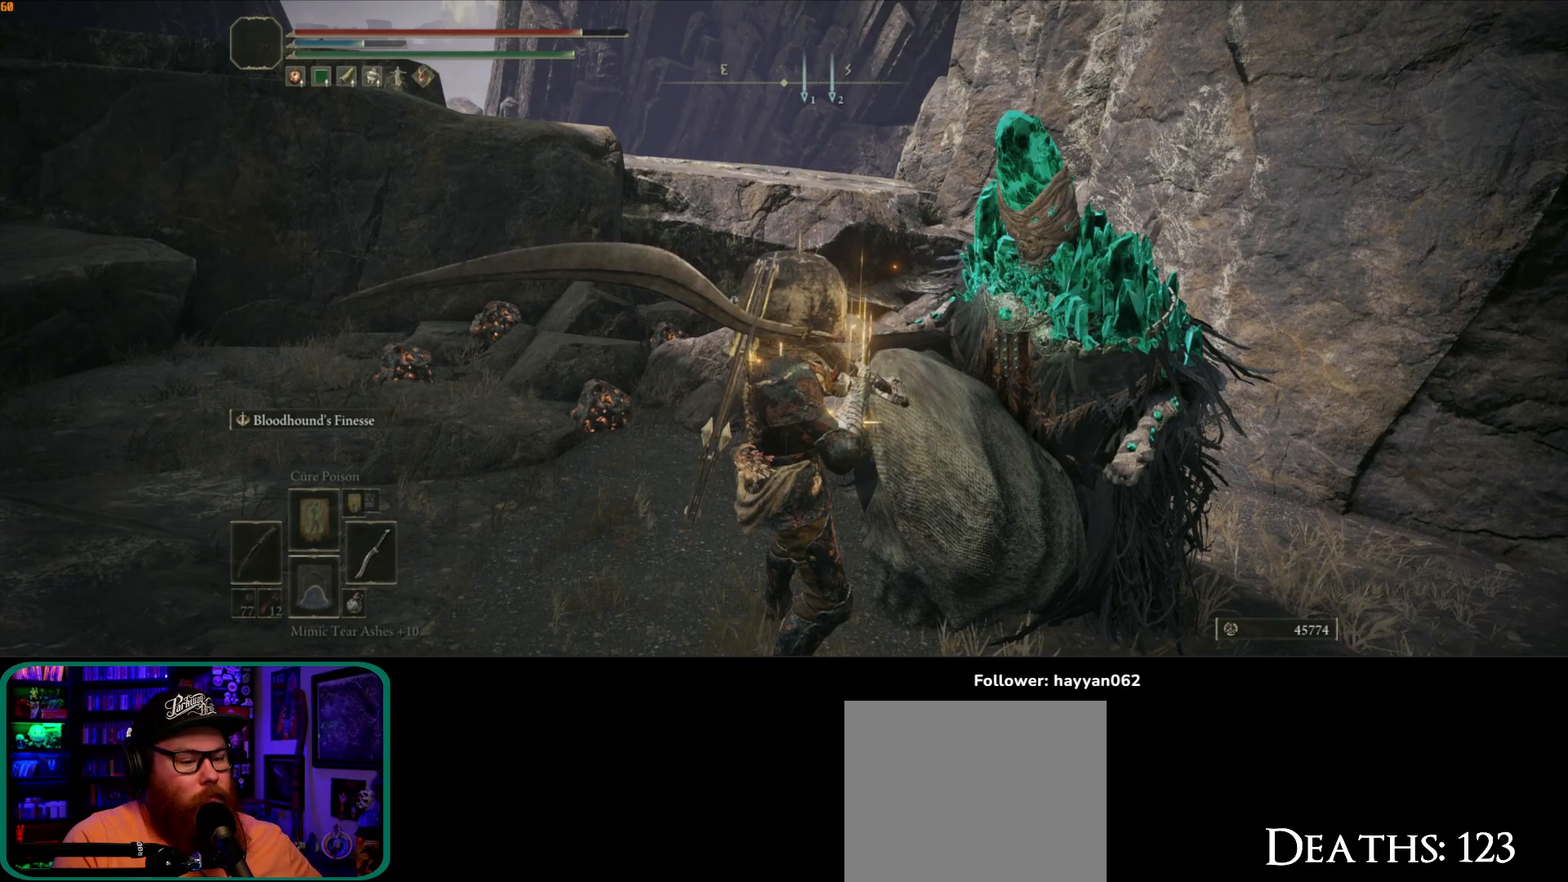
{"buttons": [], "left_stick": "center", "right_stick": "right", "events": [[500, "right_stick", "right"]]}
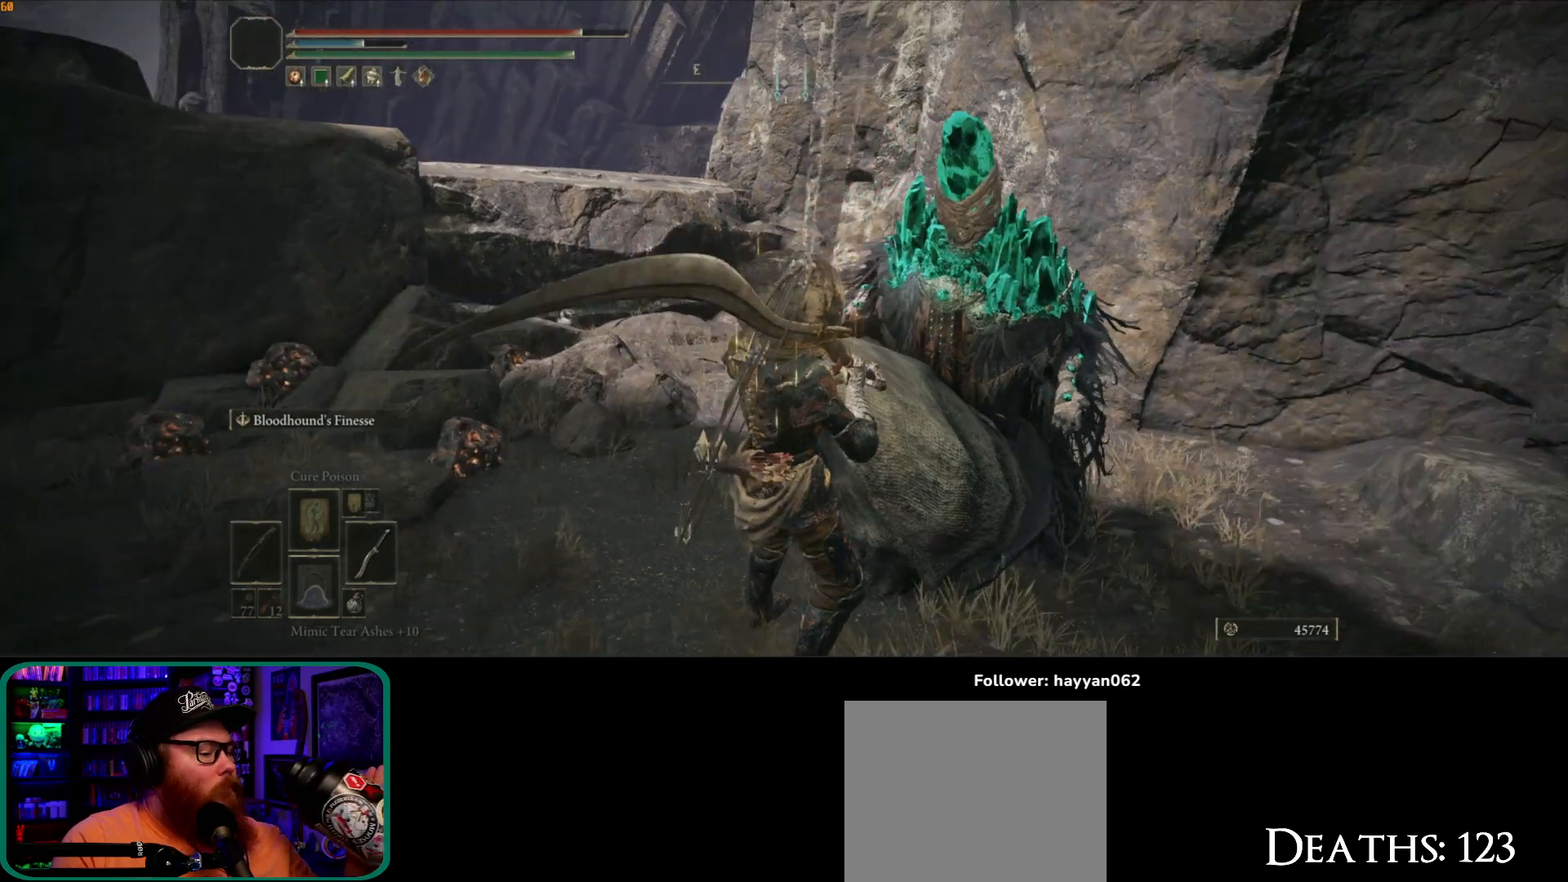
{"buttons": [], "left_stick": "center", "right_stick": "center", "events": [[367, "right_stick", "center"]]}
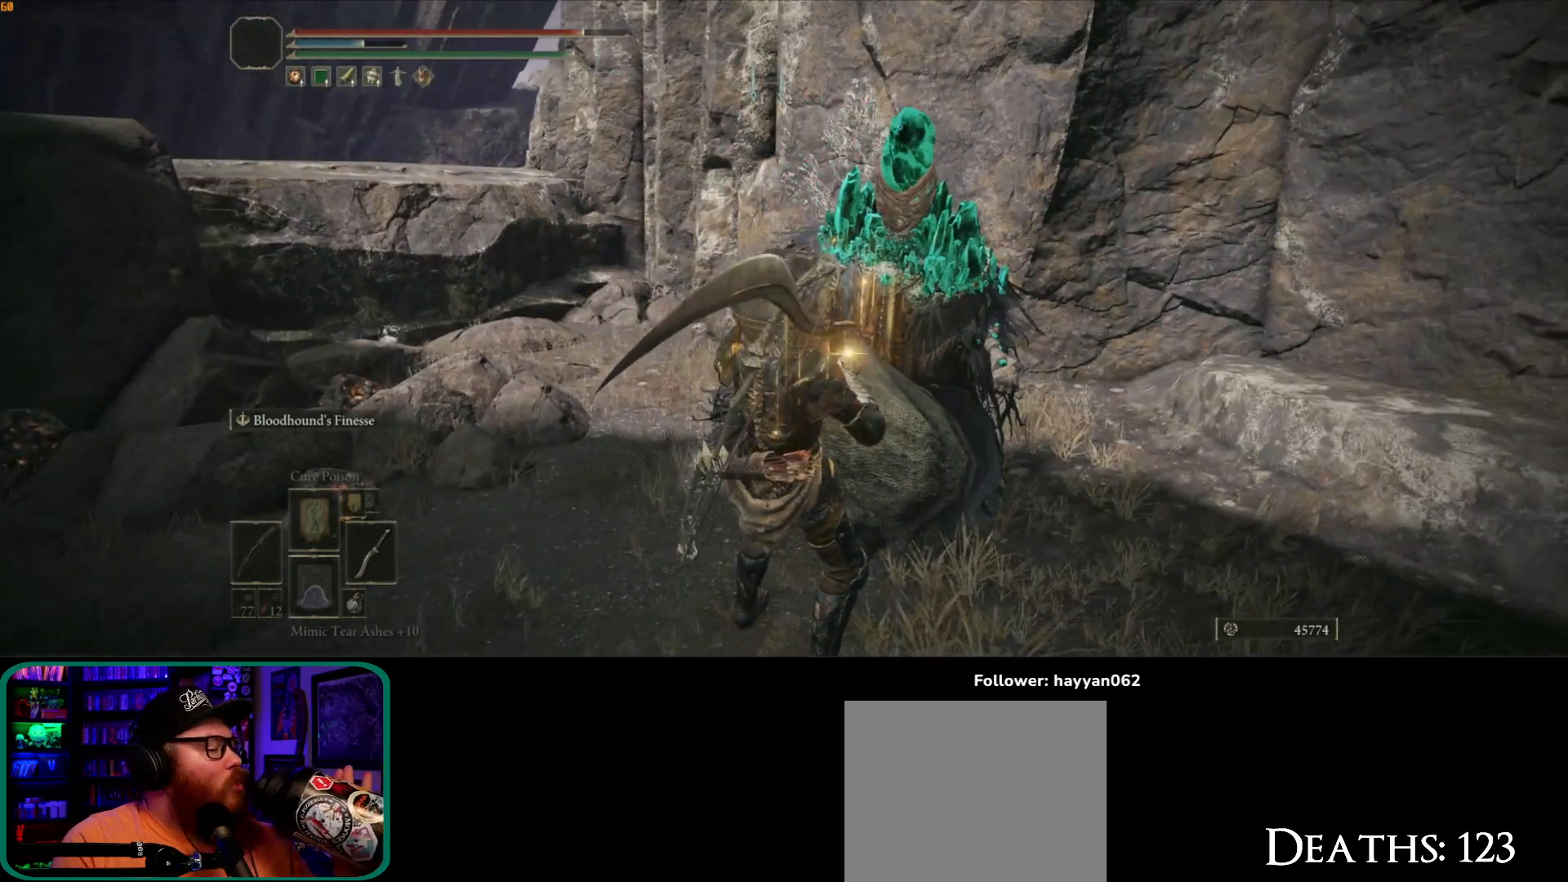
{"buttons": [], "left_stick": "center", "right_stick": "center", "events": []}
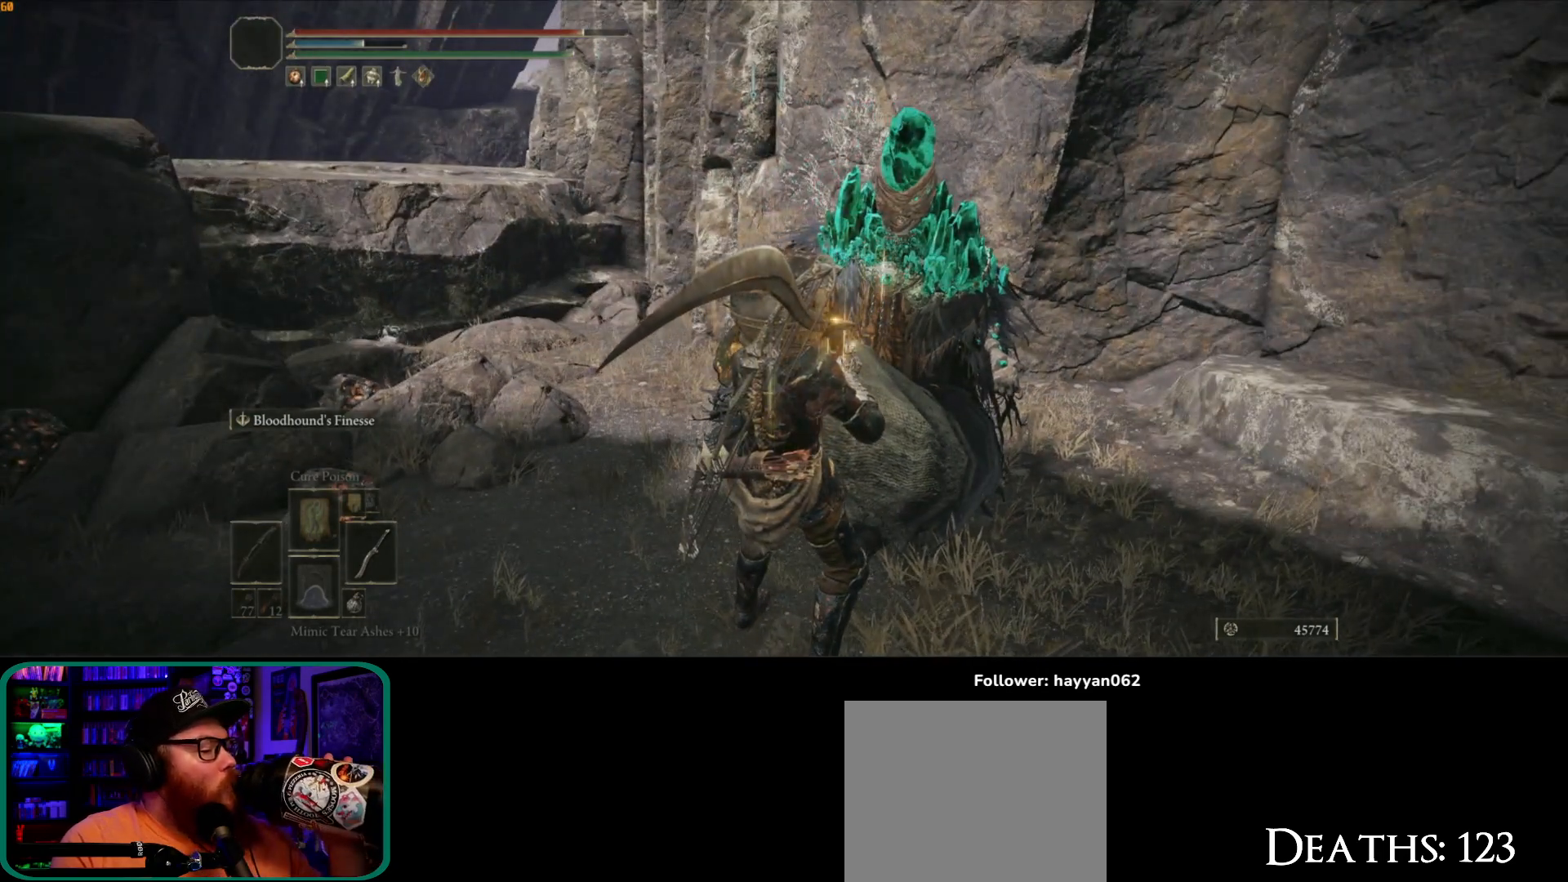
{"buttons": [], "left_stick": "center", "right_stick": "center", "events": []}
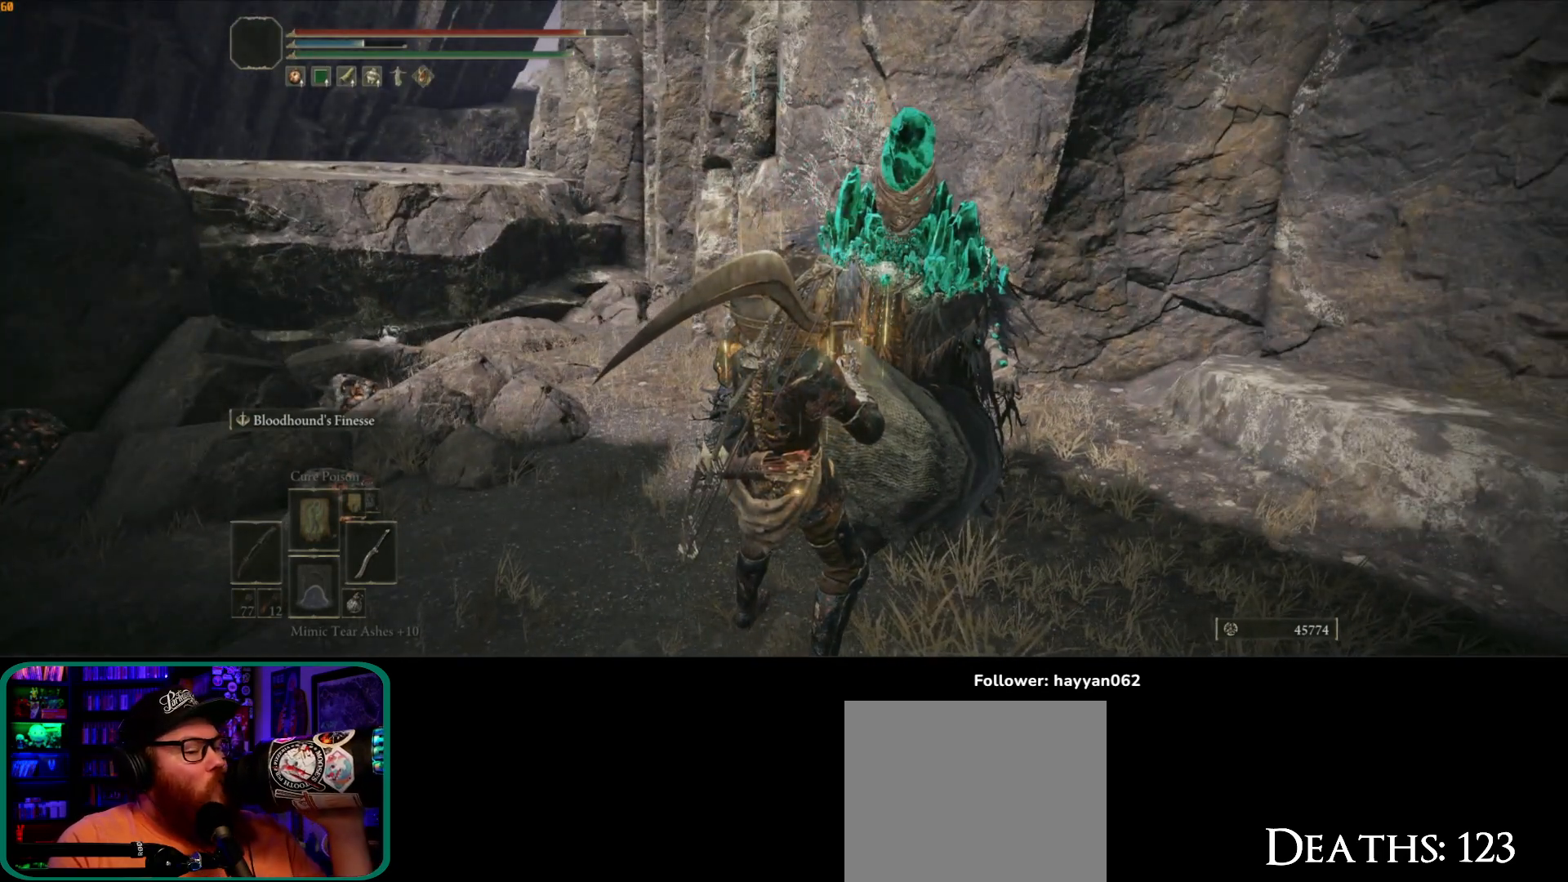
{"buttons": [], "left_stick": "center", "right_stick": "center", "events": []}
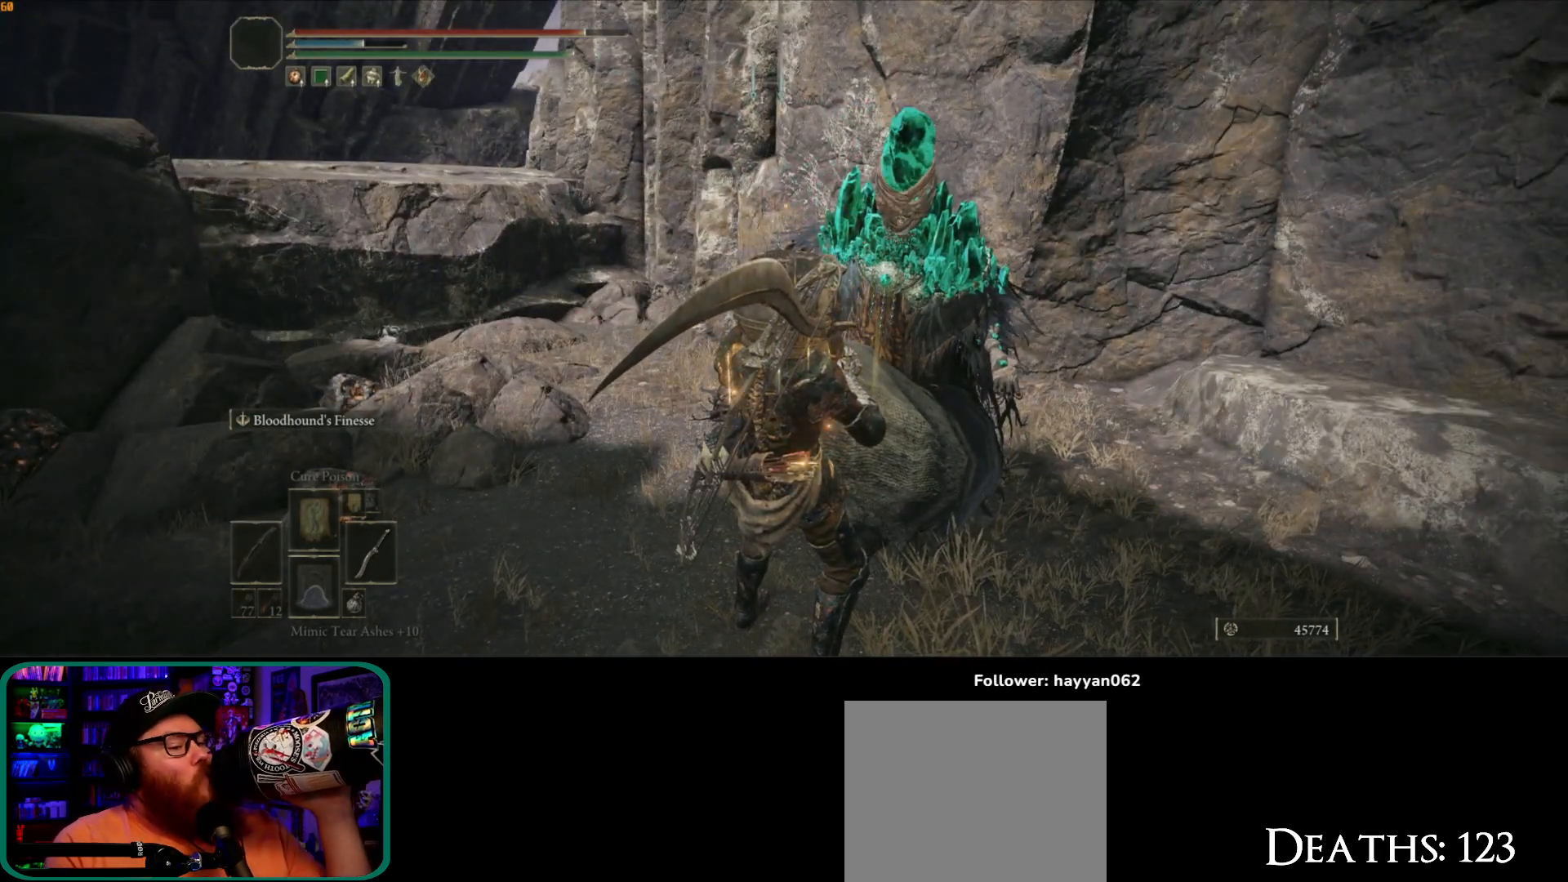
{"buttons": [], "left_stick": "center", "right_stick": "center", "events": []}
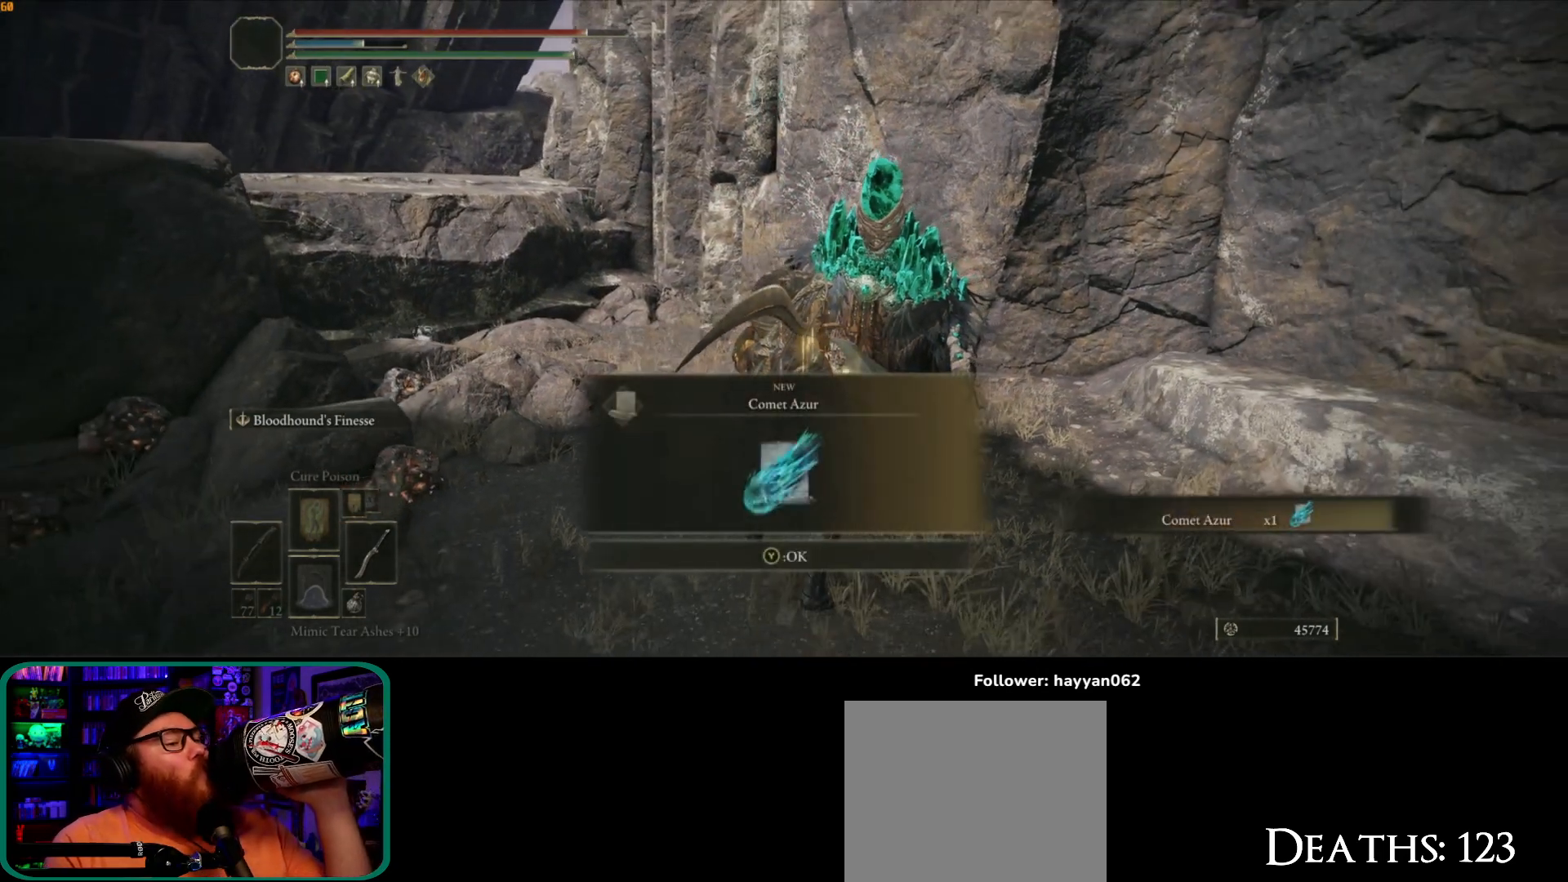
{"buttons": [], "left_stick": "center", "right_stick": "center", "events": []}
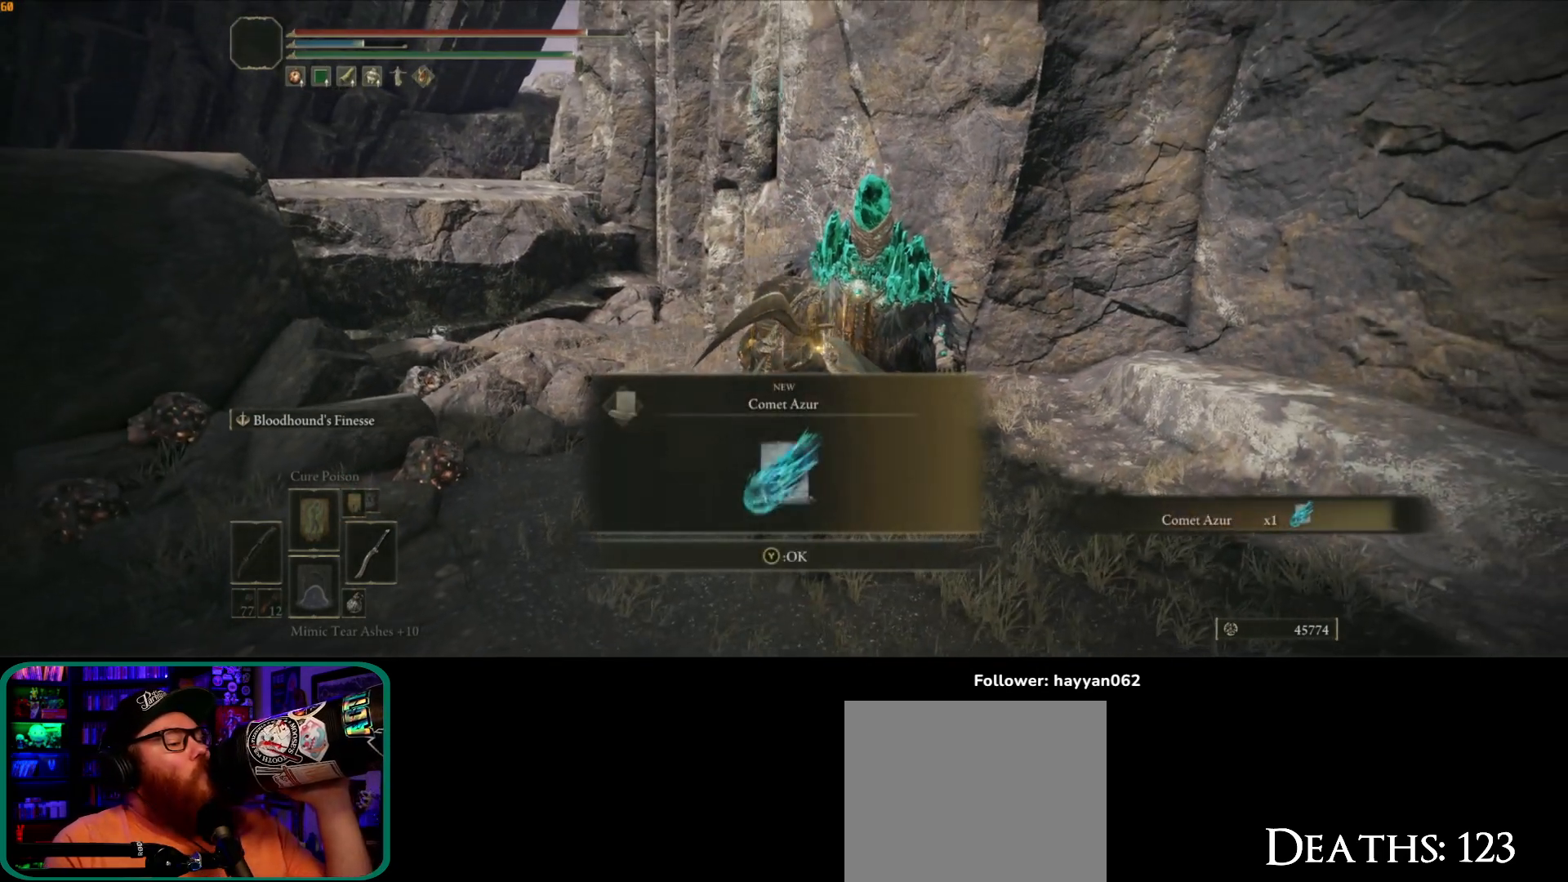
{"buttons": [], "left_stick": "center", "right_stick": "center", "events": [[200, "Y", "down"], [283, "Y", "up"]]}
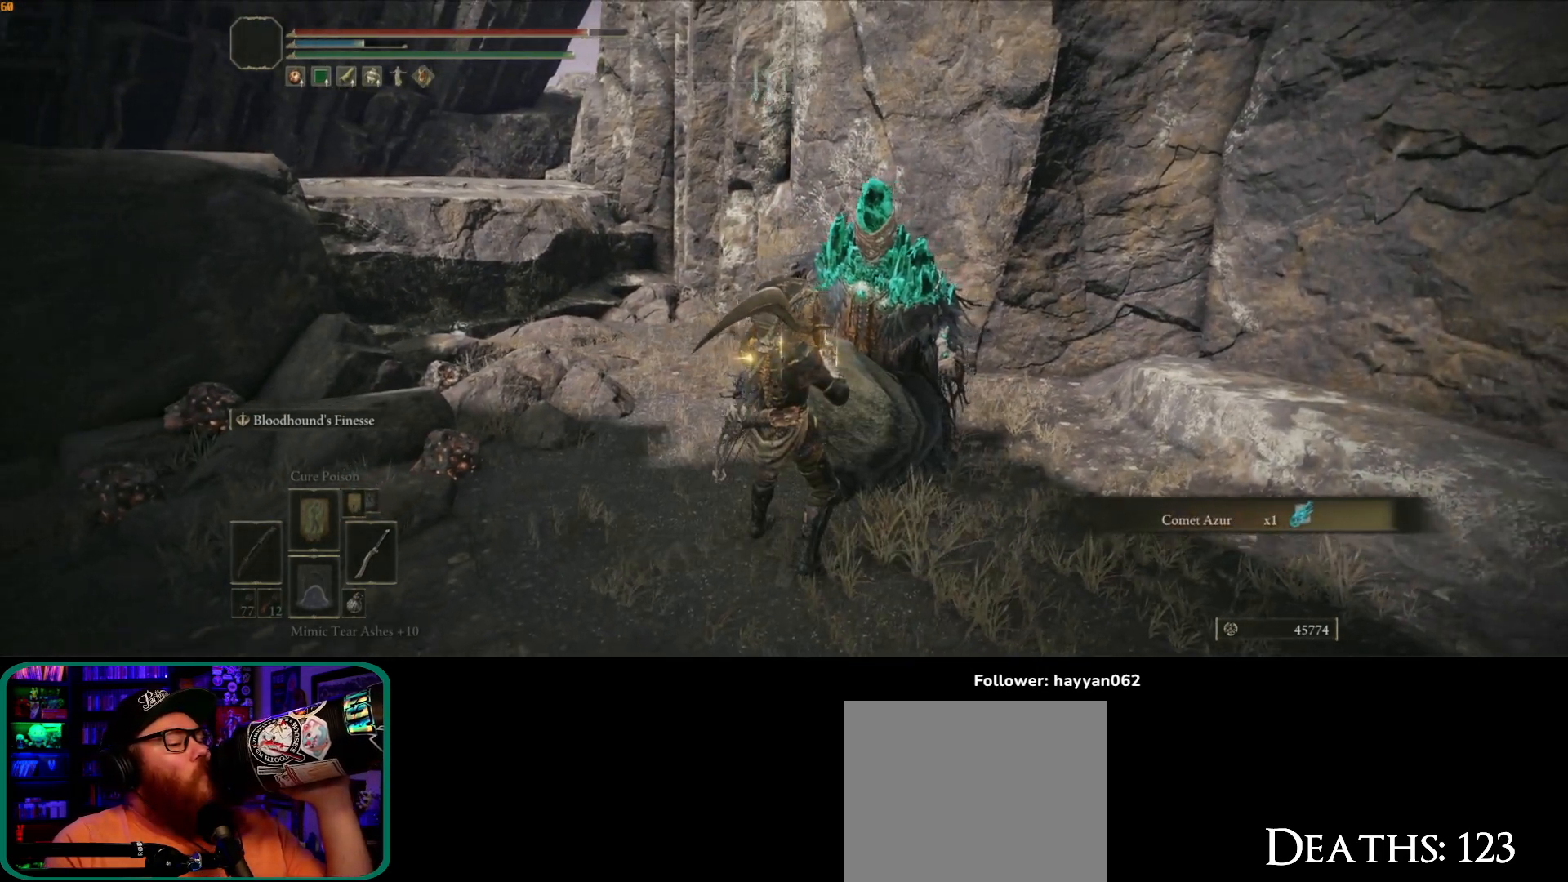
{"buttons": [], "left_stick": "center", "right_stick": "left", "events": [[117, "right_stick", "left"]]}
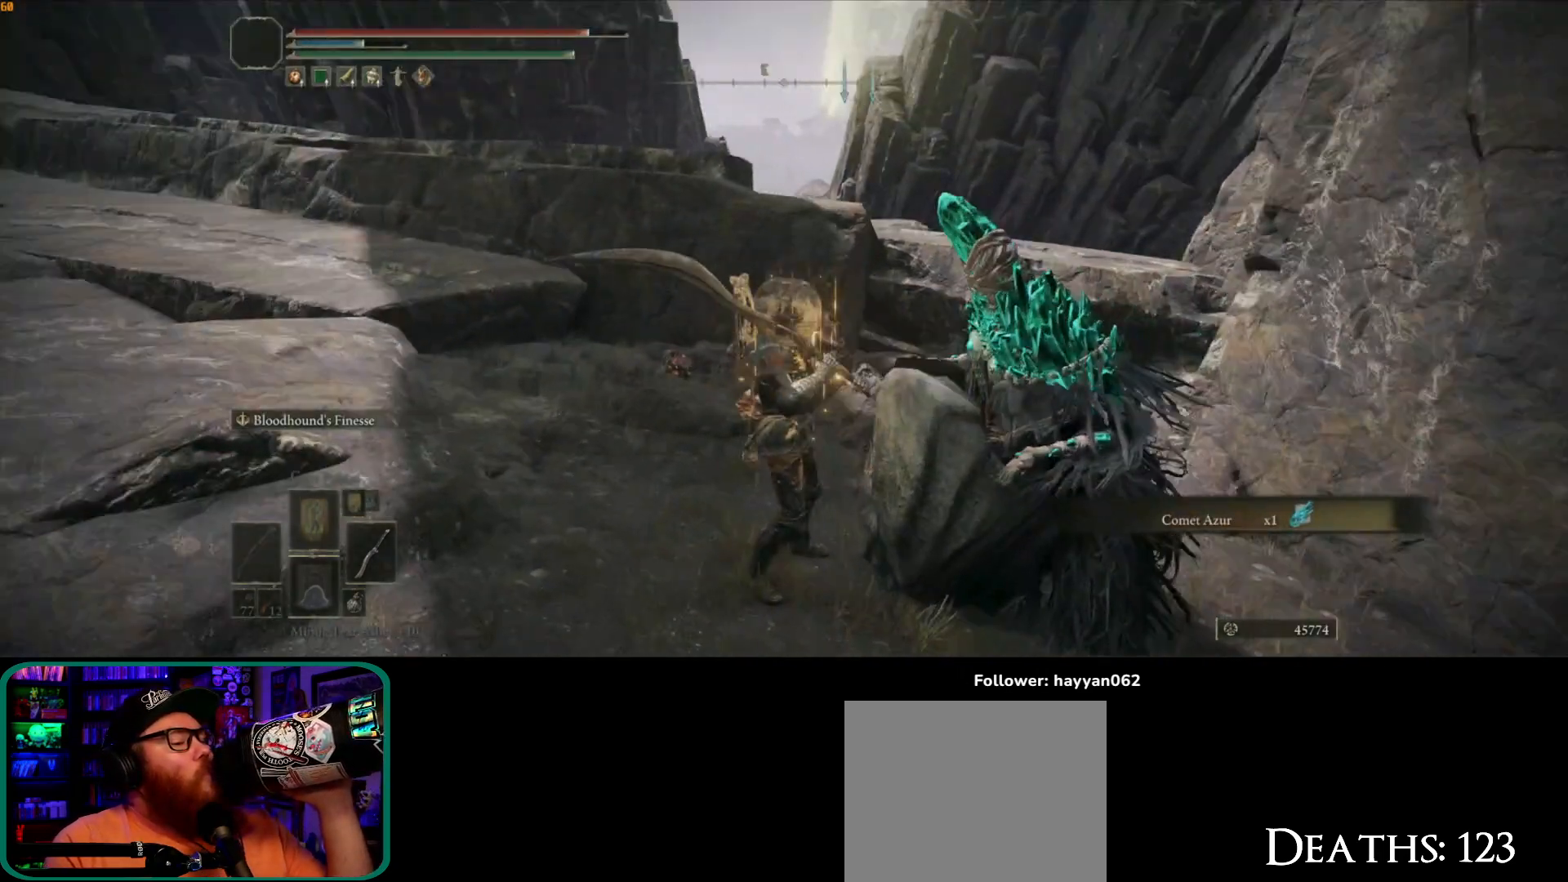
{"buttons": [], "left_stick": "center", "right_stick": "center", "events": [[267, "right_stick", "center"]]}
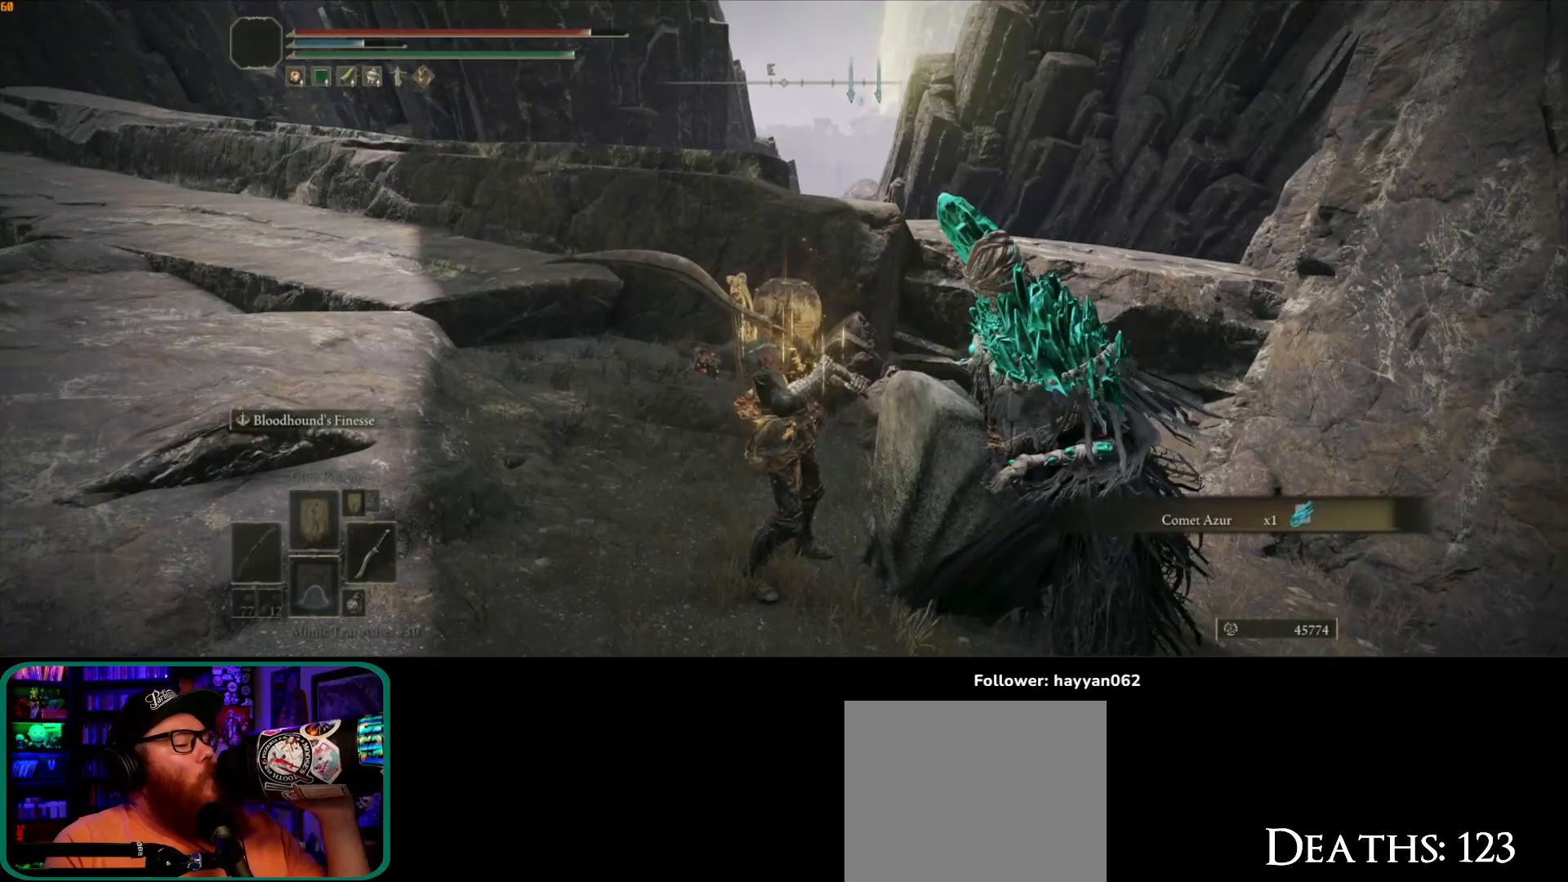
{"buttons": [], "left_stick": "center", "right_stick": "center", "events": []}
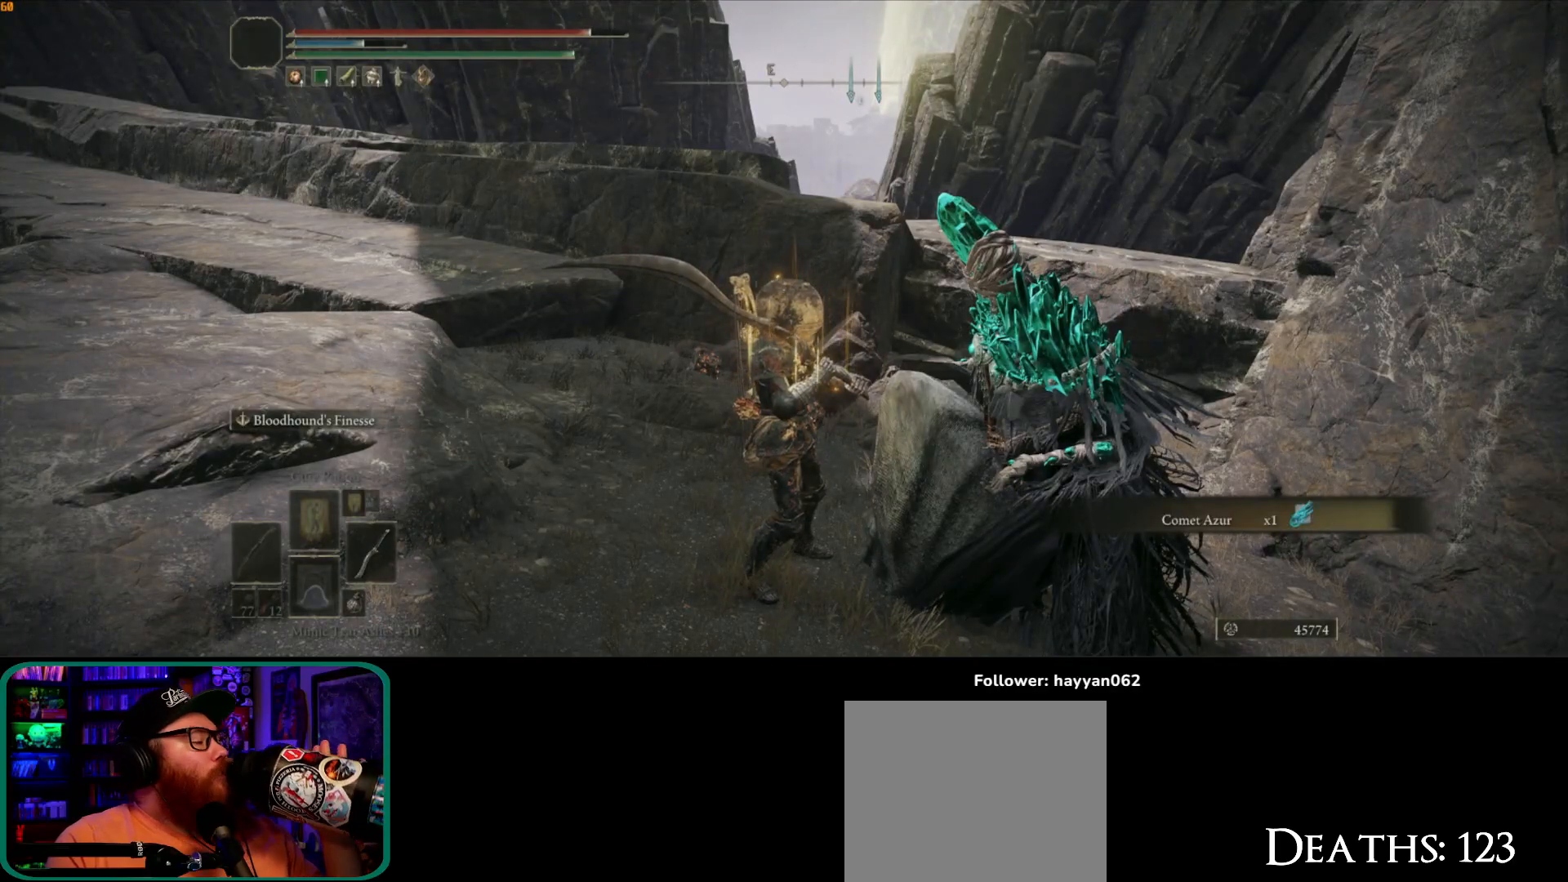
{"buttons": [], "left_stick": "center", "right_stick": "center", "events": []}
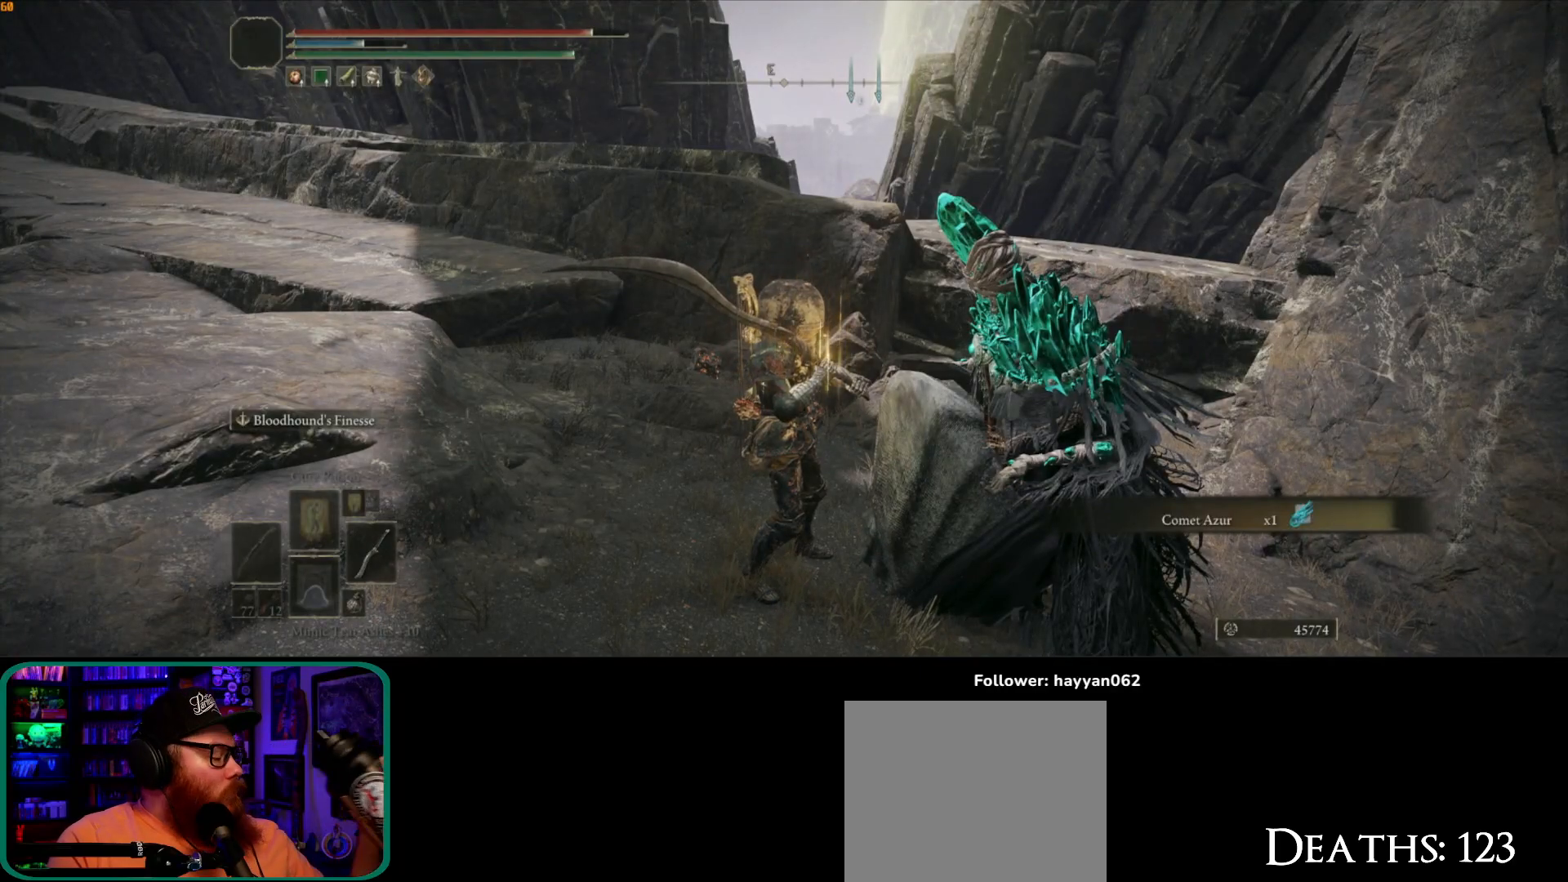
{"buttons": [], "left_stick": "center", "right_stick": "center", "events": []}
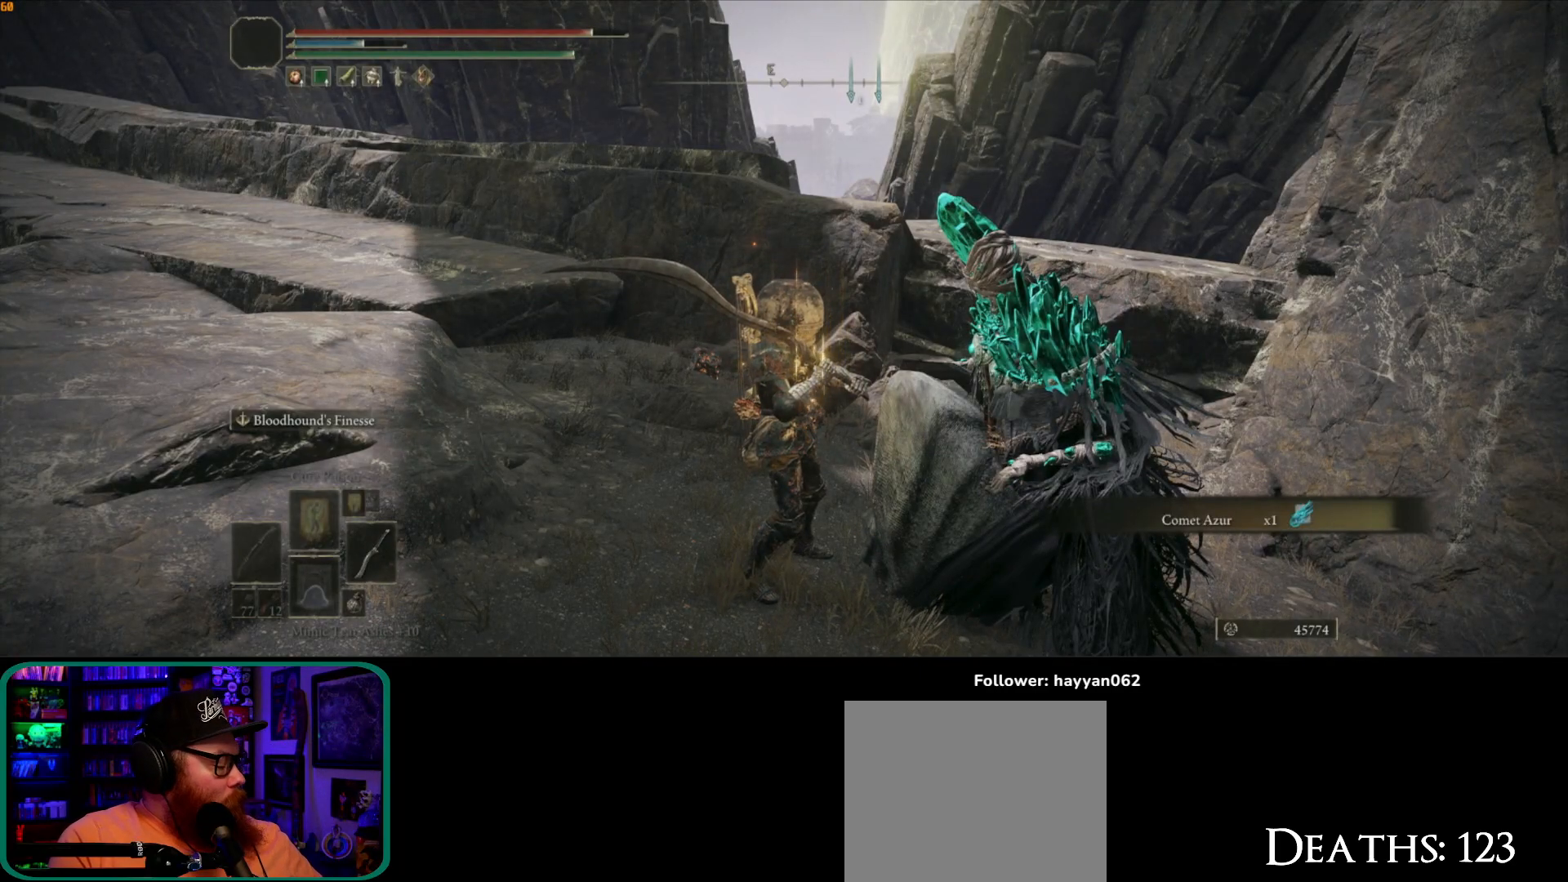
{"buttons": [], "left_stick": "center", "right_stick": "center", "events": []}
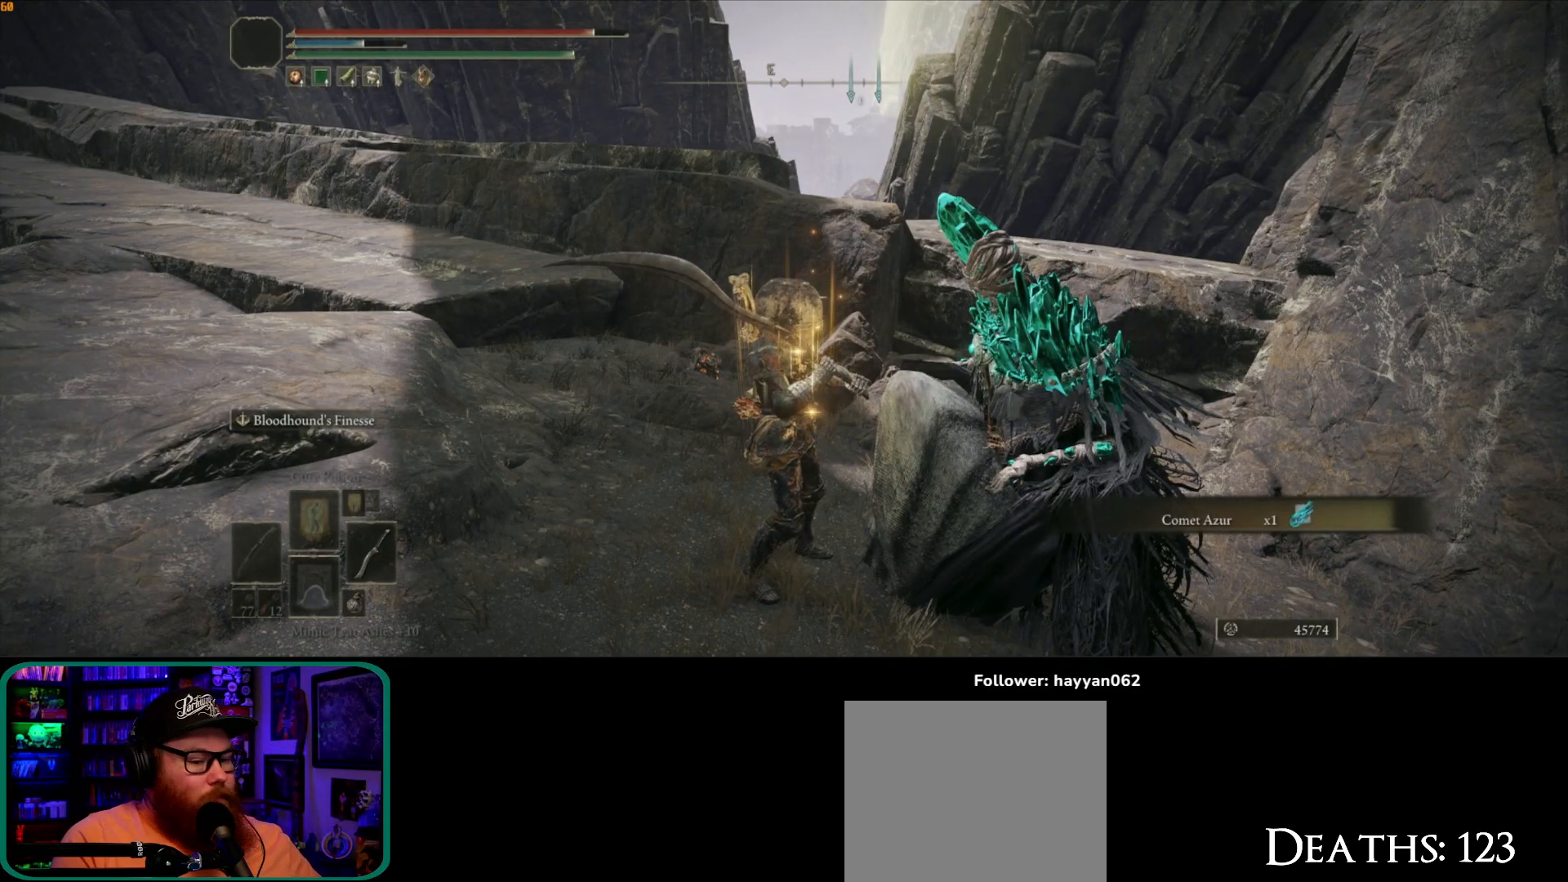
{"buttons": [], "left_stick": "center", "right_stick": "center", "events": []}
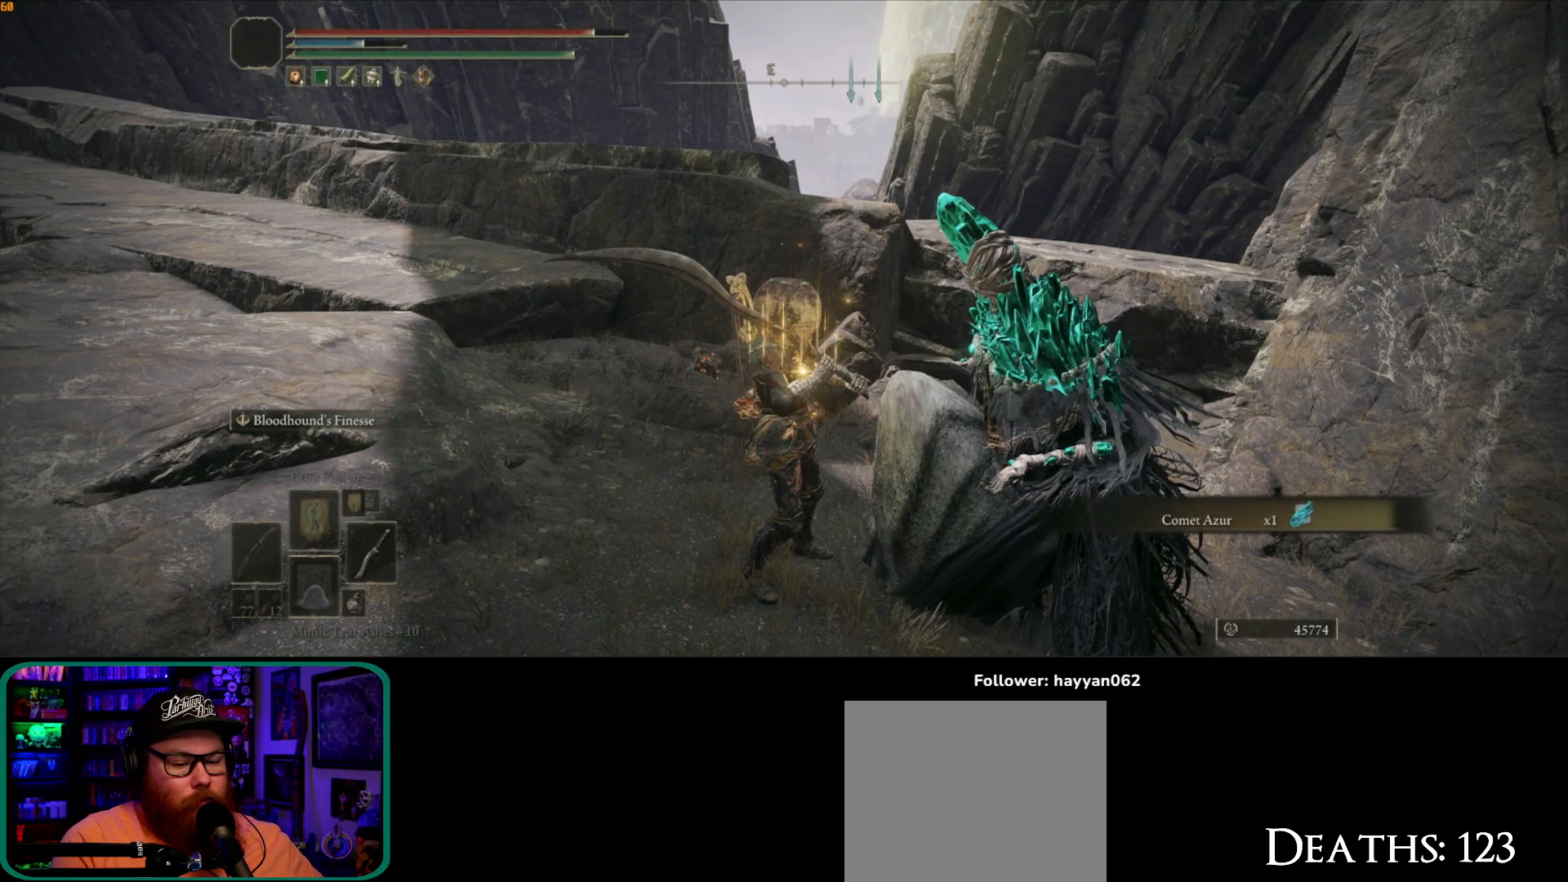
{"buttons": [], "left_stick": "center", "right_stick": "center", "events": []}
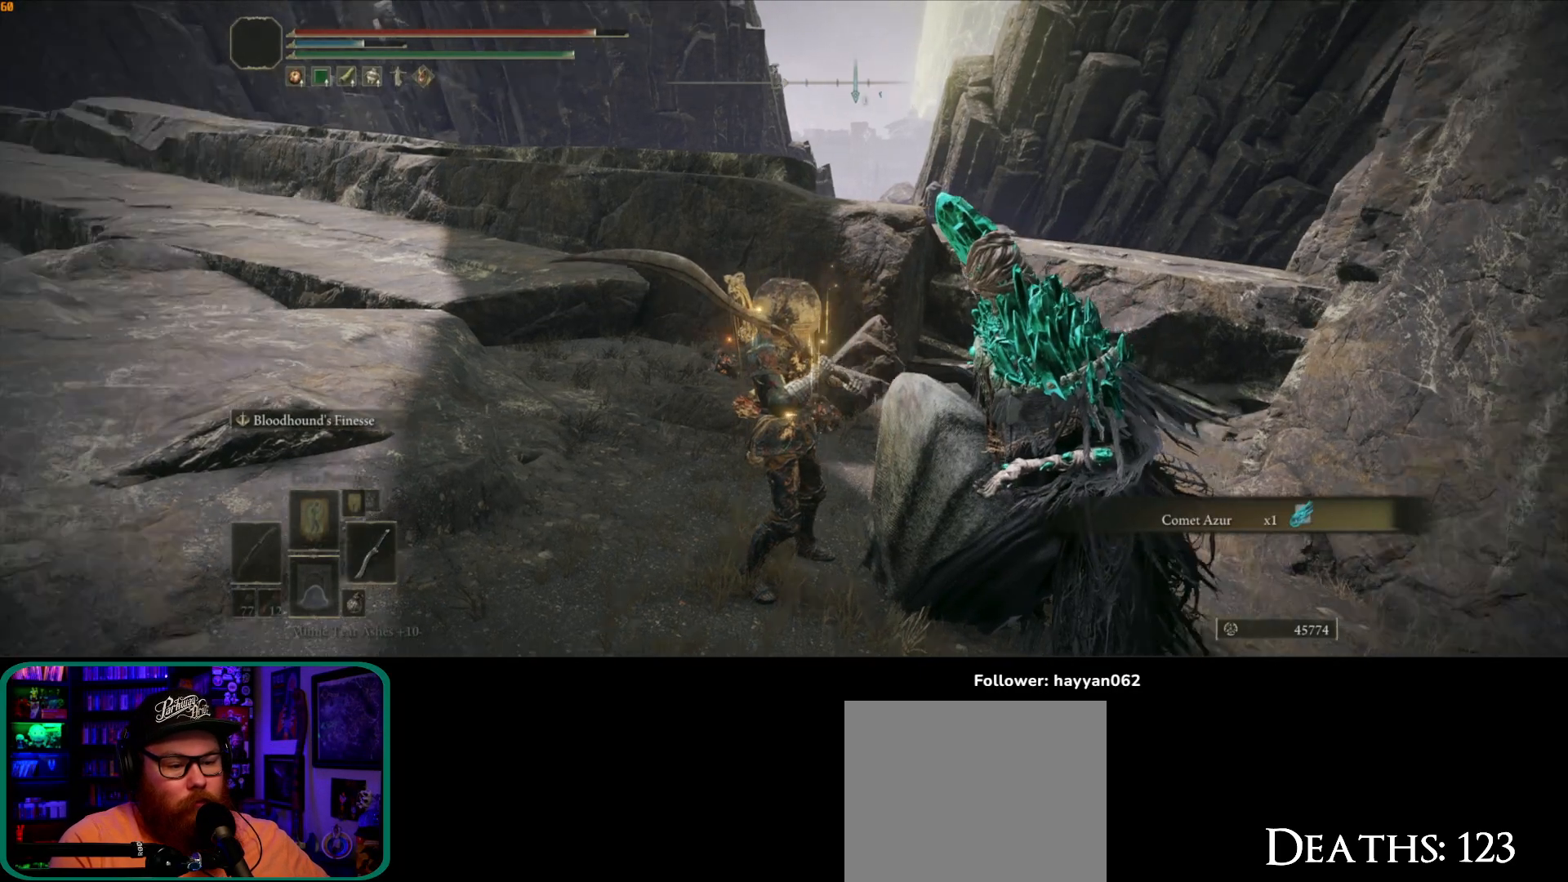
{"buttons": [], "left_stick": "center", "right_stick": "left", "events": [[133, "right_stick", "left"]]}
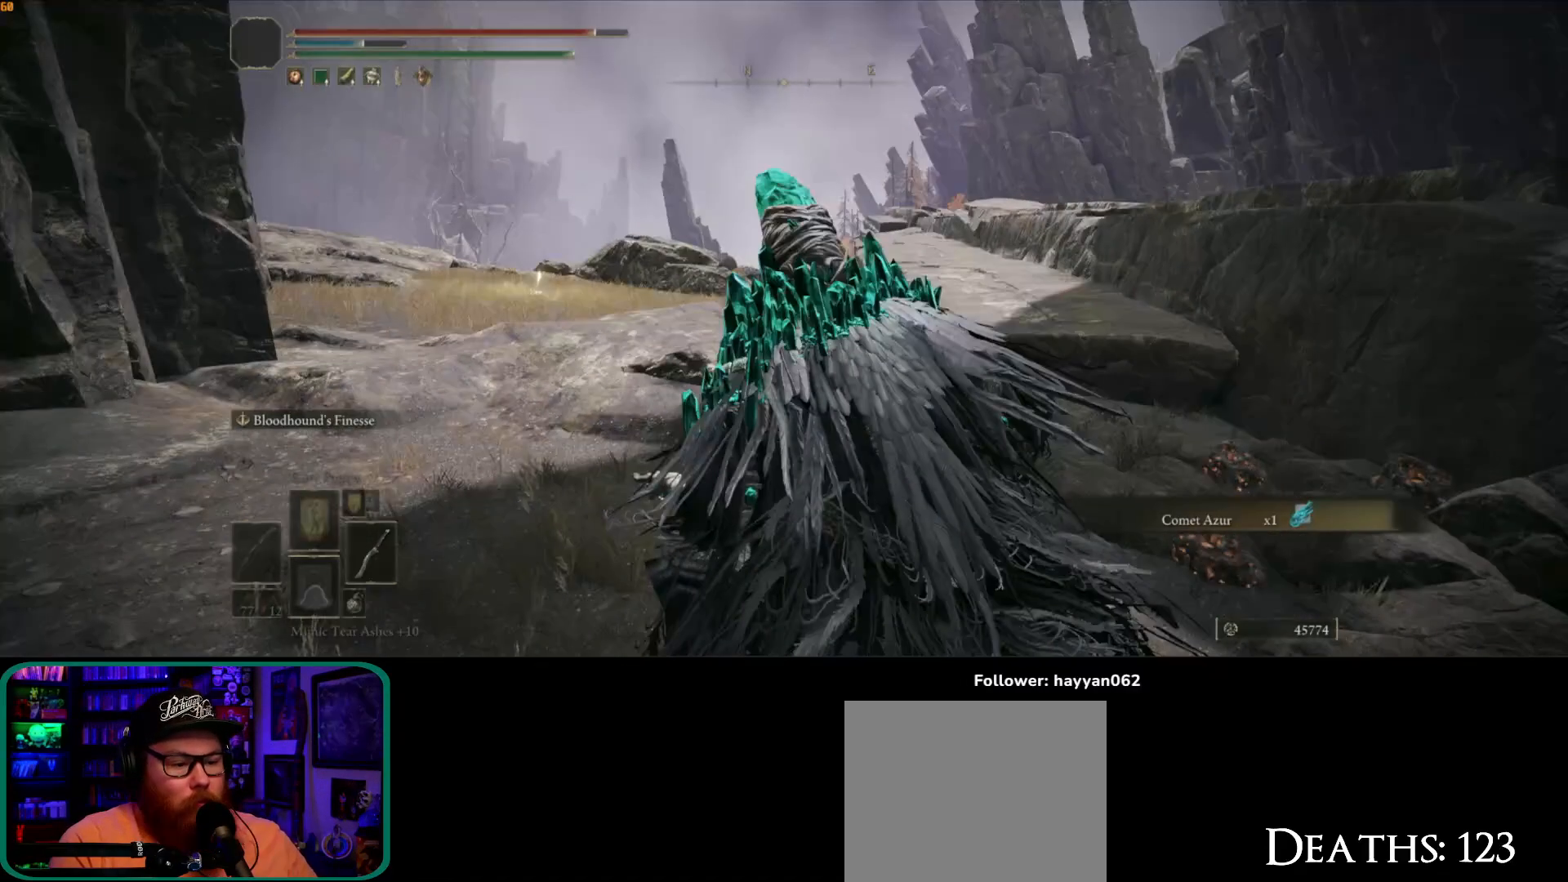
{"buttons": [], "left_stick": "up", "right_stick": "center", "events": [[117, "right_stick", "center"], [483, "left_stick", "up"]]}
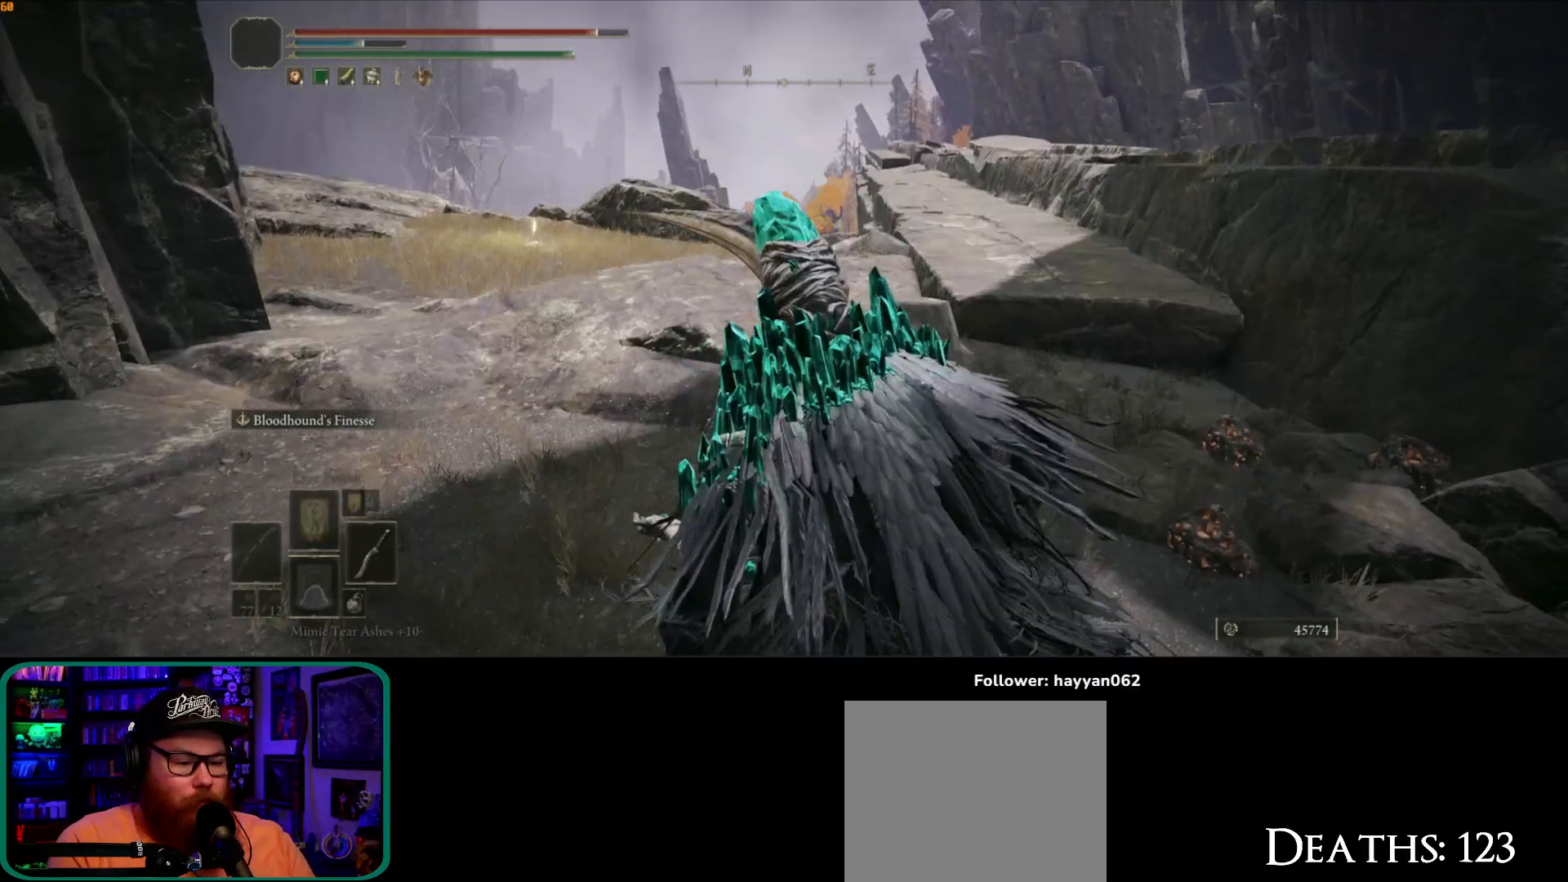
{"buttons": [], "left_stick": "center", "right_stick": "center", "events": [[100, "right_stick", "down"], [417, "right_stick", "center"], [467, "left_stick", "center"]]}
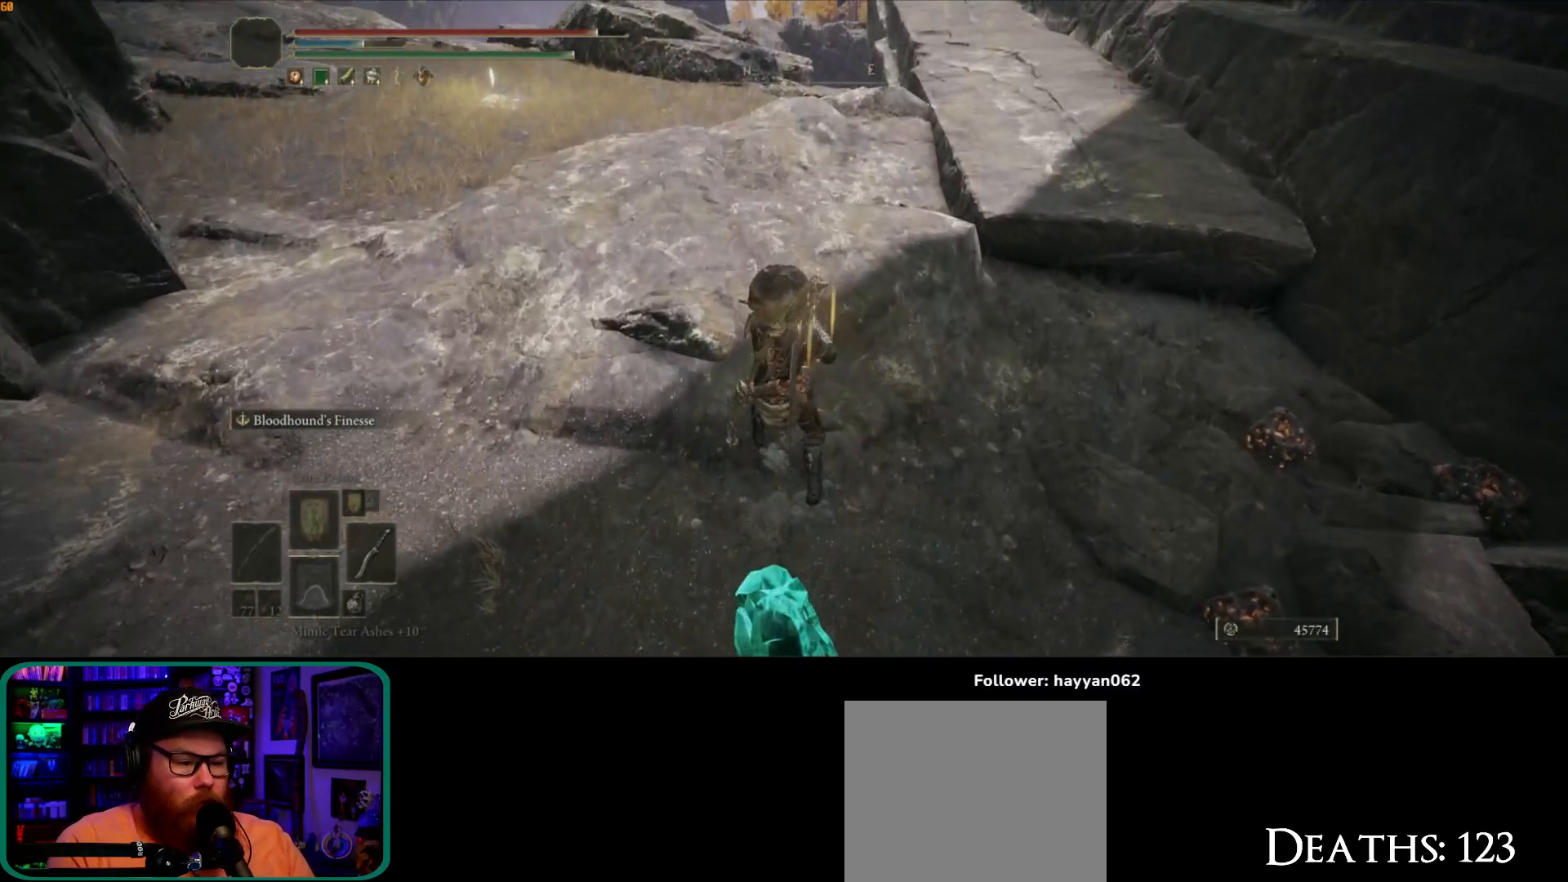
{"buttons": [], "left_stick": "center", "right_stick": "center", "events": [[367, "SELECT", "down"], [483, "SELECT", "up"]]}
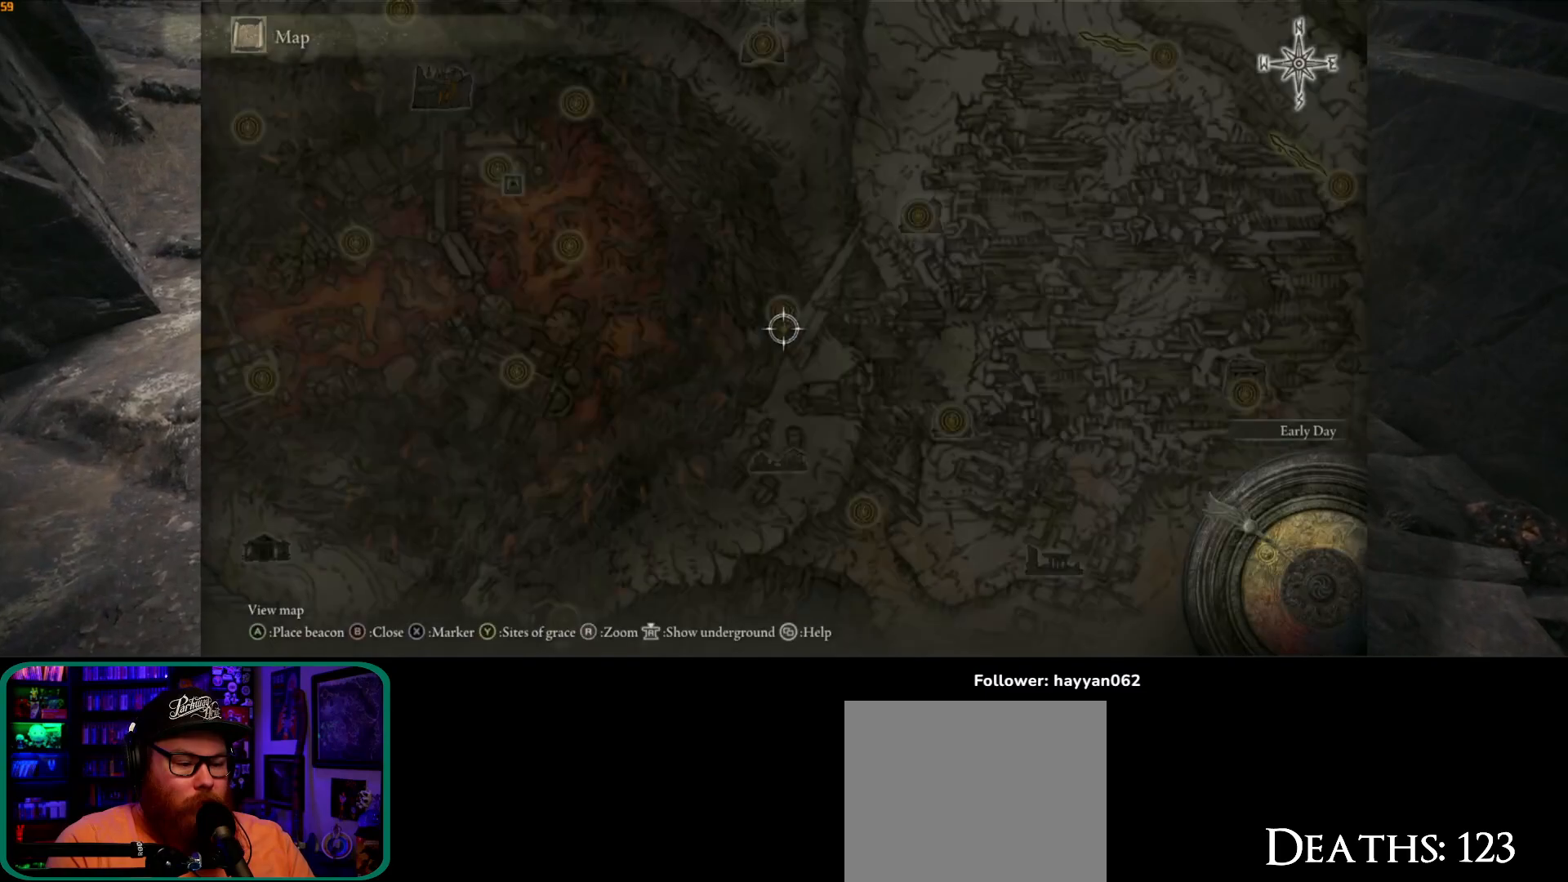
{"buttons": [], "left_stick": "center", "right_stick": "center", "events": []}